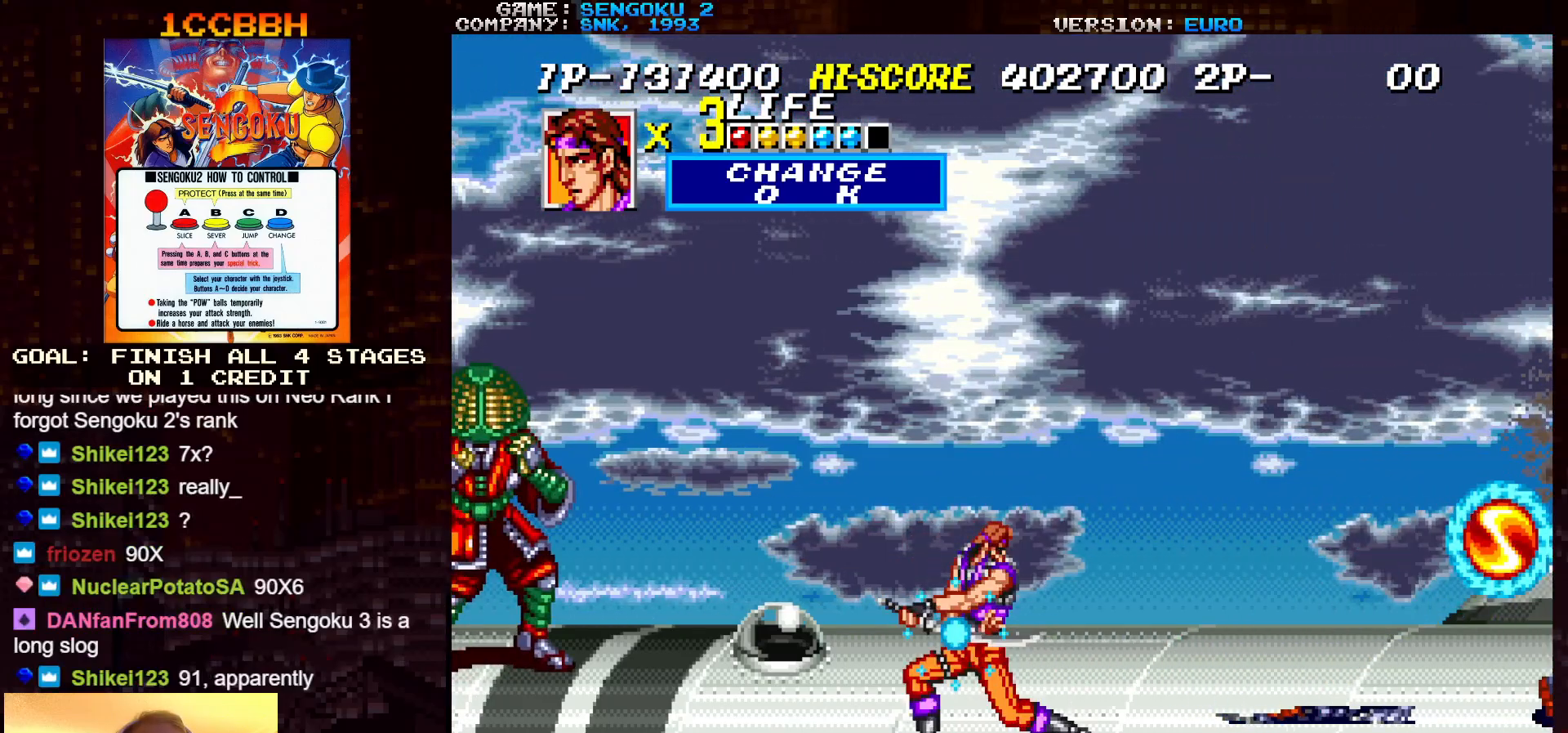
Gameplay with a controller (arcade stick); each line is a JSON object with the inputs held at the frame after it. "events" lists button and stick changes between this image and that frame as [ms after this image, input, new state], when the widget could be followed in between. Not read: C L3 R3.
{"buttons": ["SQUARE", "TRIANGLE", "R1"], "left_stick": "right", "events": [[200, "left_stick", "left"], [317, "R1", "up"], [317, "SQUARE", "up"], [317, "TRIANGLE", "up"], [350, "left_stick", "center"], [400, "left_stick", "right"], [433, "R1", "down"], [433, "SQUARE", "down"], [433, "TRIANGLE", "down"]]}
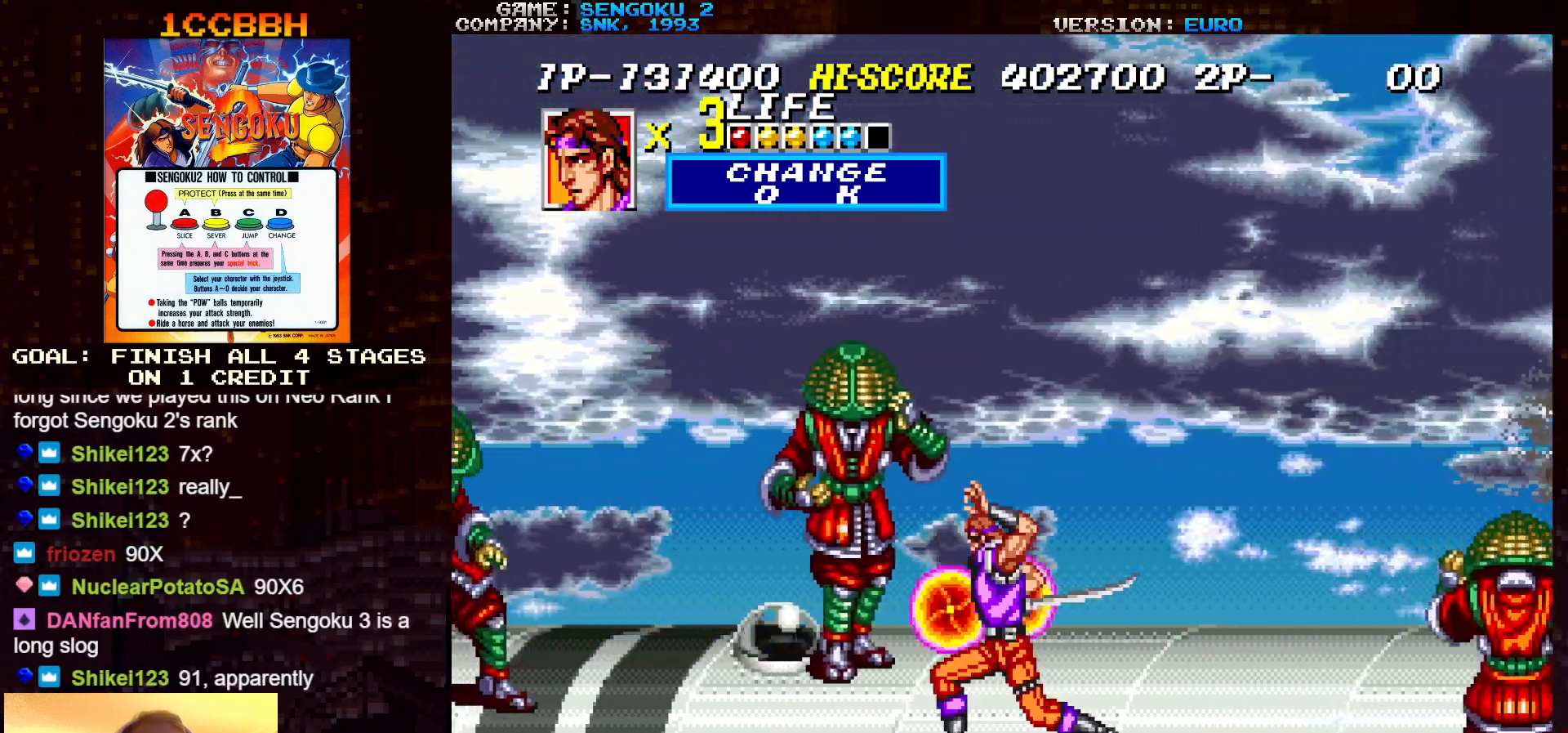
{"buttons": ["SQUARE", "TRIANGLE", "R1"], "left_stick": "center", "events": [[333, "left_stick", "center"]]}
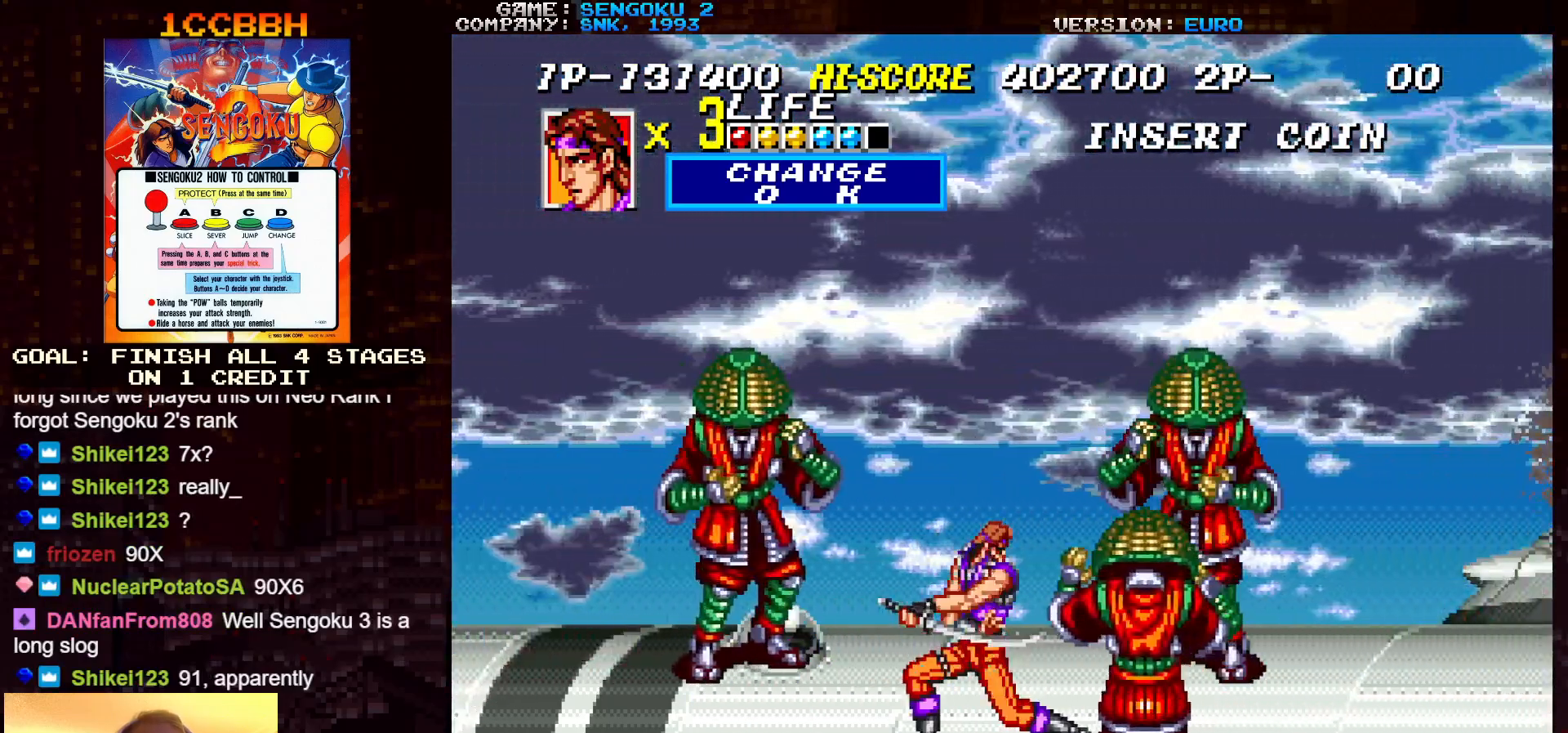
{"buttons": ["SQUARE", "TRIANGLE", "R1"], "left_stick": "right", "events": [[100, "left_stick", "right"], [350, "R1", "up"], [350, "SQUARE", "up"], [350, "TRIANGLE", "up"], [400, "R1", "down"], [400, "SQUARE", "down"], [400, "TRIANGLE", "down"]]}
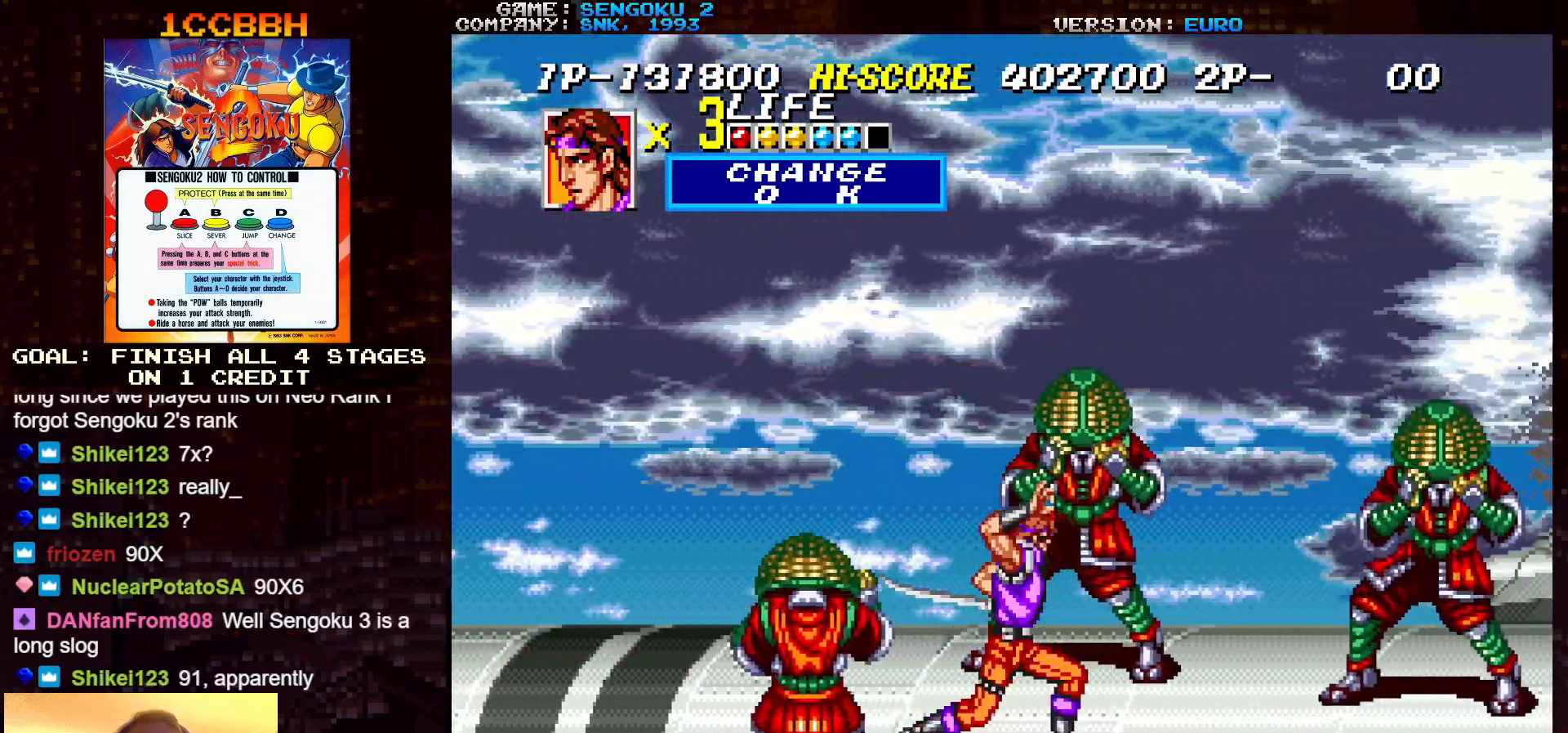
{"buttons": ["TRIANGLE"], "left_stick": "down-left", "events": [[183, "R1", "up"], [183, "SQUARE", "up"], [183, "TRIANGLE", "up"], [183, "left_stick", "center"], [300, "left_stick", "down-left"], [383, "TRIANGLE", "down"], [450, "TRIANGLE", "up"], [500, "TRIANGLE", "down"]]}
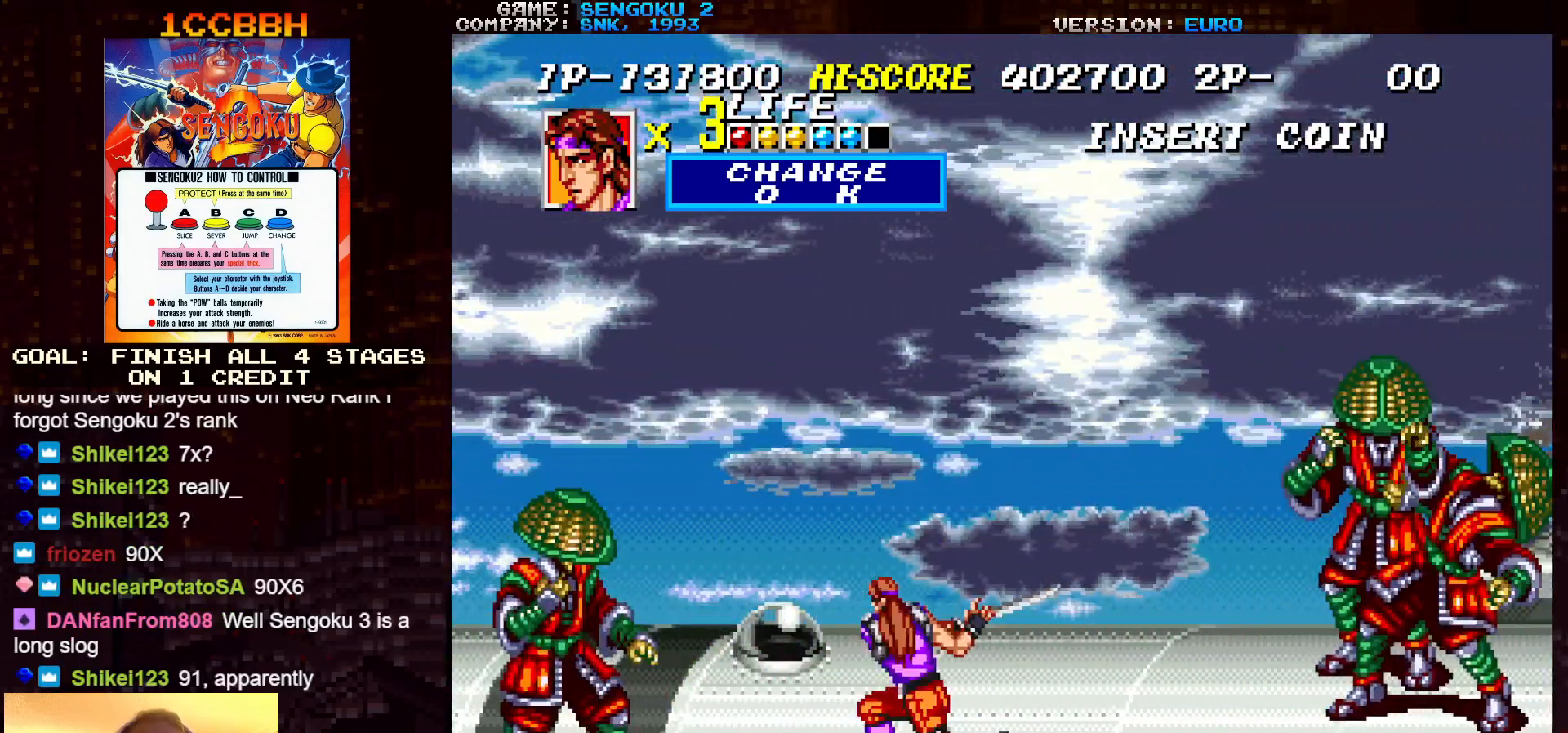
{"buttons": [], "left_stick": "down", "events": [[33, "TRIANGLE", "up"], [50, "TRIANGLE", "down"], [100, "TRIANGLE", "up"], [150, "TRIANGLE", "down"], [200, "TRIANGLE", "up"], [200, "left_stick", "center"], [233, "TRIANGLE", "down"], [250, "TRIANGLE", "up"], [333, "TRIANGLE", "down"], [350, "TRIANGLE", "up"], [350, "left_stick", "down"]]}
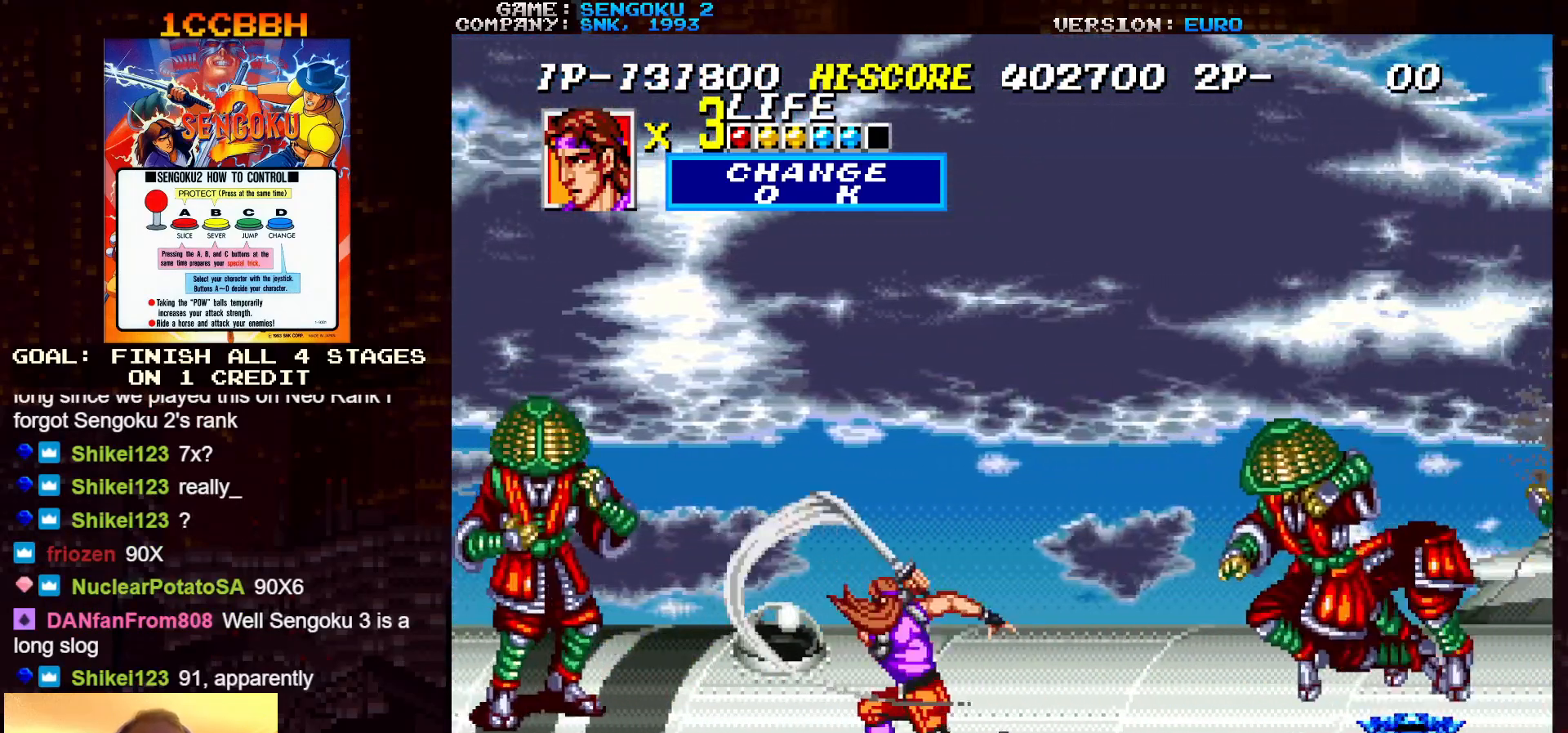
{"buttons": ["TRIANGLE"], "left_stick": "down-right", "events": [[150, "TRIANGLE", "down"], [183, "left_stick", "down-right"], [233, "TRIANGLE", "up"], [250, "TRIANGLE", "down"], [383, "TRIANGLE", "up"], [417, "TRIANGLE", "down"], [450, "TRIANGLE", "up"], [483, "TRIANGLE", "down"]]}
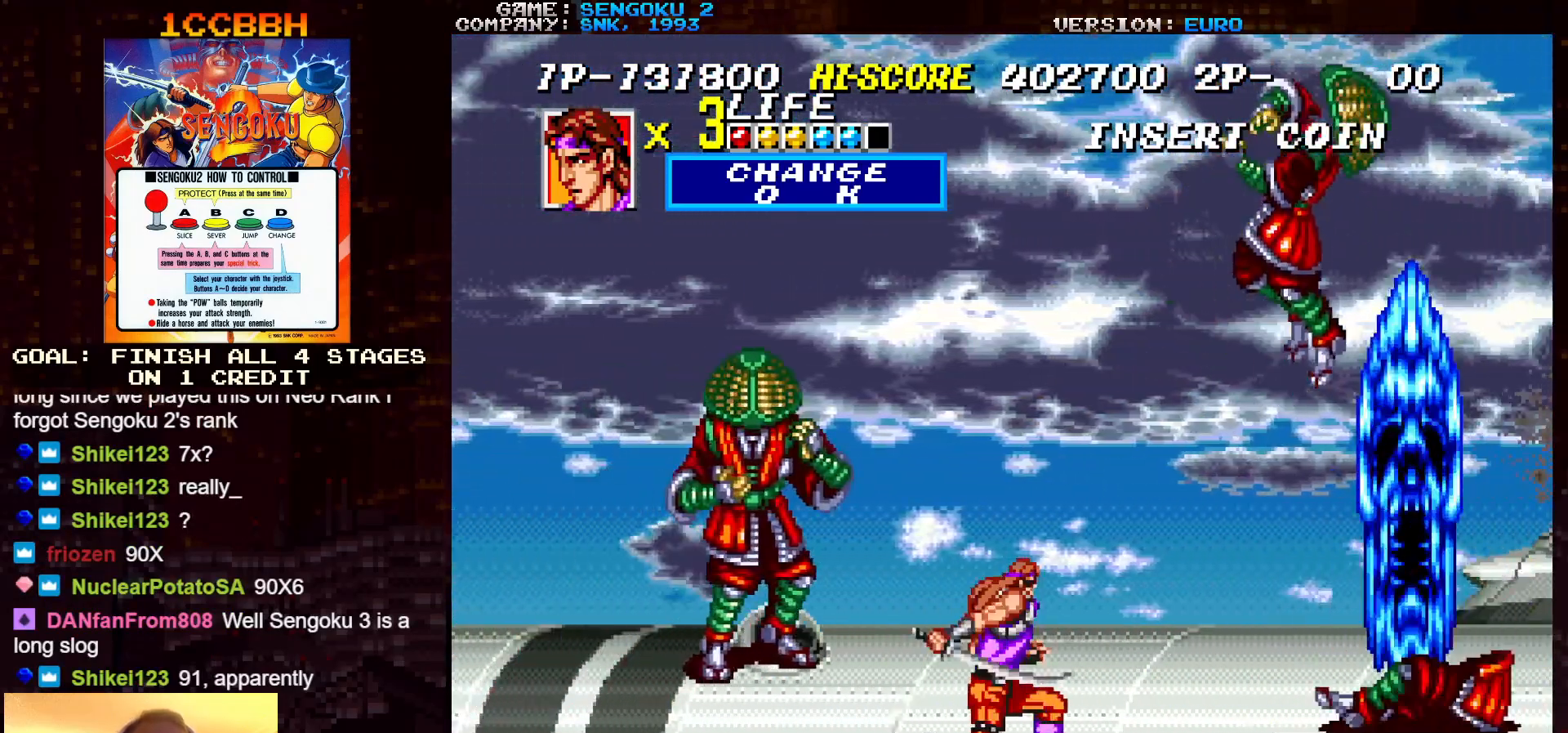
{"buttons": ["SQUARE", "TRIANGLE", "R1"], "left_stick": "center", "events": [[33, "TRIANGLE", "up"], [67, "TRIANGLE", "down"], [117, "TRIANGLE", "up"], [150, "TRIANGLE", "down"], [150, "left_stick", "center"], [200, "TRIANGLE", "up"], [233, "TRIANGLE", "down"], [250, "TRIANGLE", "up"], [283, "left_stick", "right"], [317, "TRIANGLE", "down"], [333, "TRIANGLE", "up"], [400, "R1", "down"], [400, "TRIANGLE", "down"], [417, "SQUARE", "down"], [417, "left_stick", "center"]]}
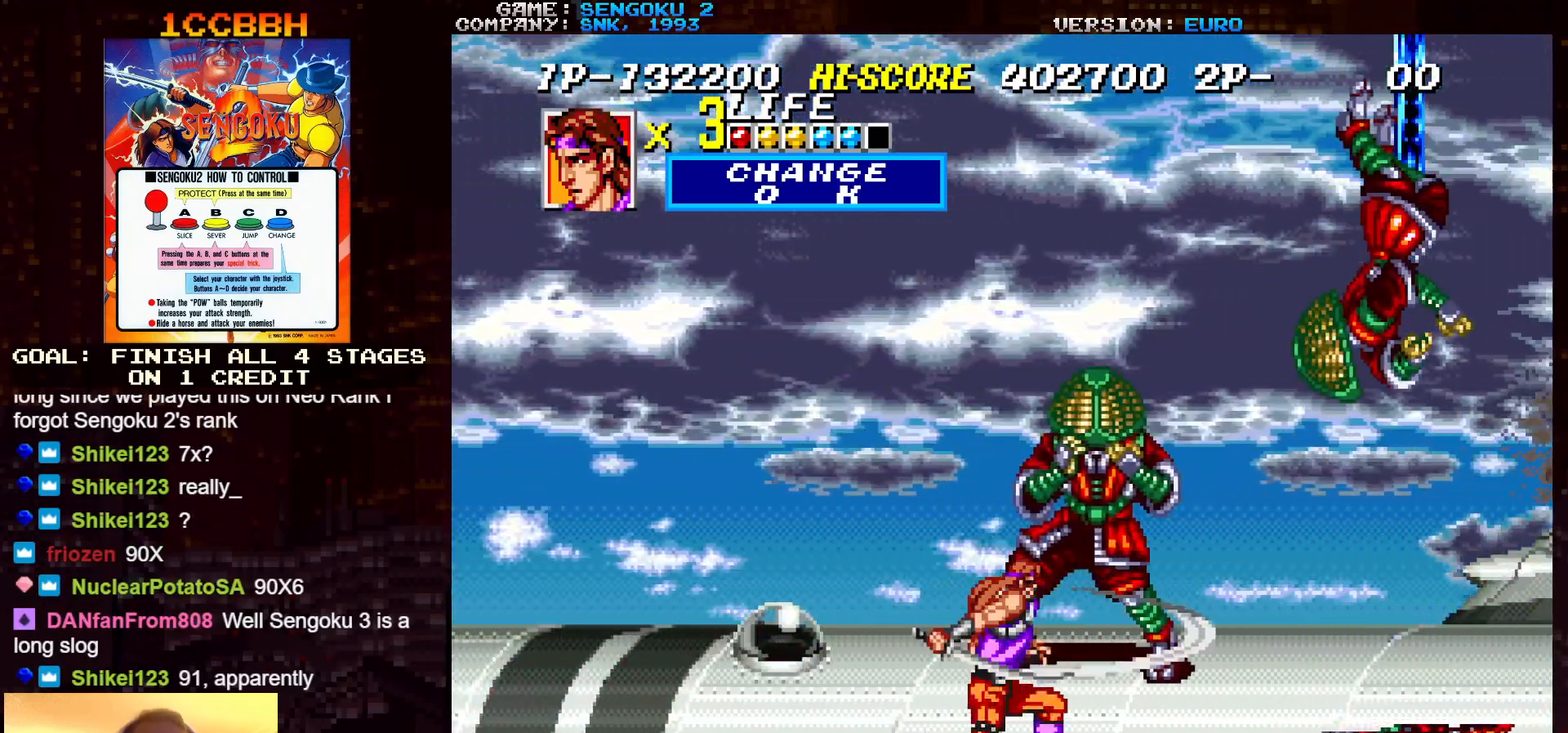
{"buttons": ["SQUARE", "TRIANGLE", "R1"], "left_stick": "center", "events": []}
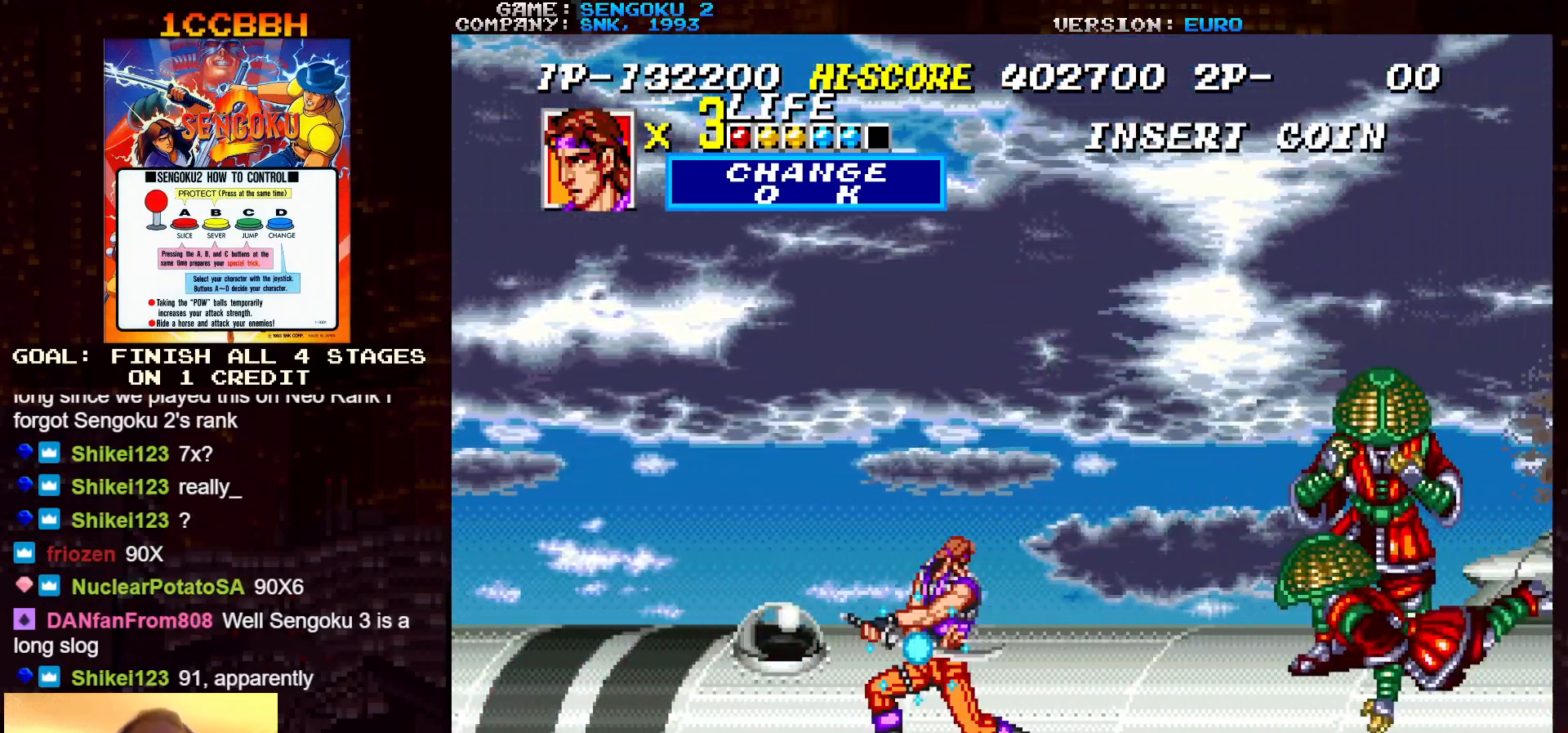
{"buttons": ["SQUARE", "TRIANGLE", "R1"], "left_stick": "center", "events": [[183, "R1", "up"], [183, "SQUARE", "up"], [200, "TRIANGLE", "up"], [233, "R1", "down"], [250, "SQUARE", "down"], [250, "TRIANGLE", "down"]]}
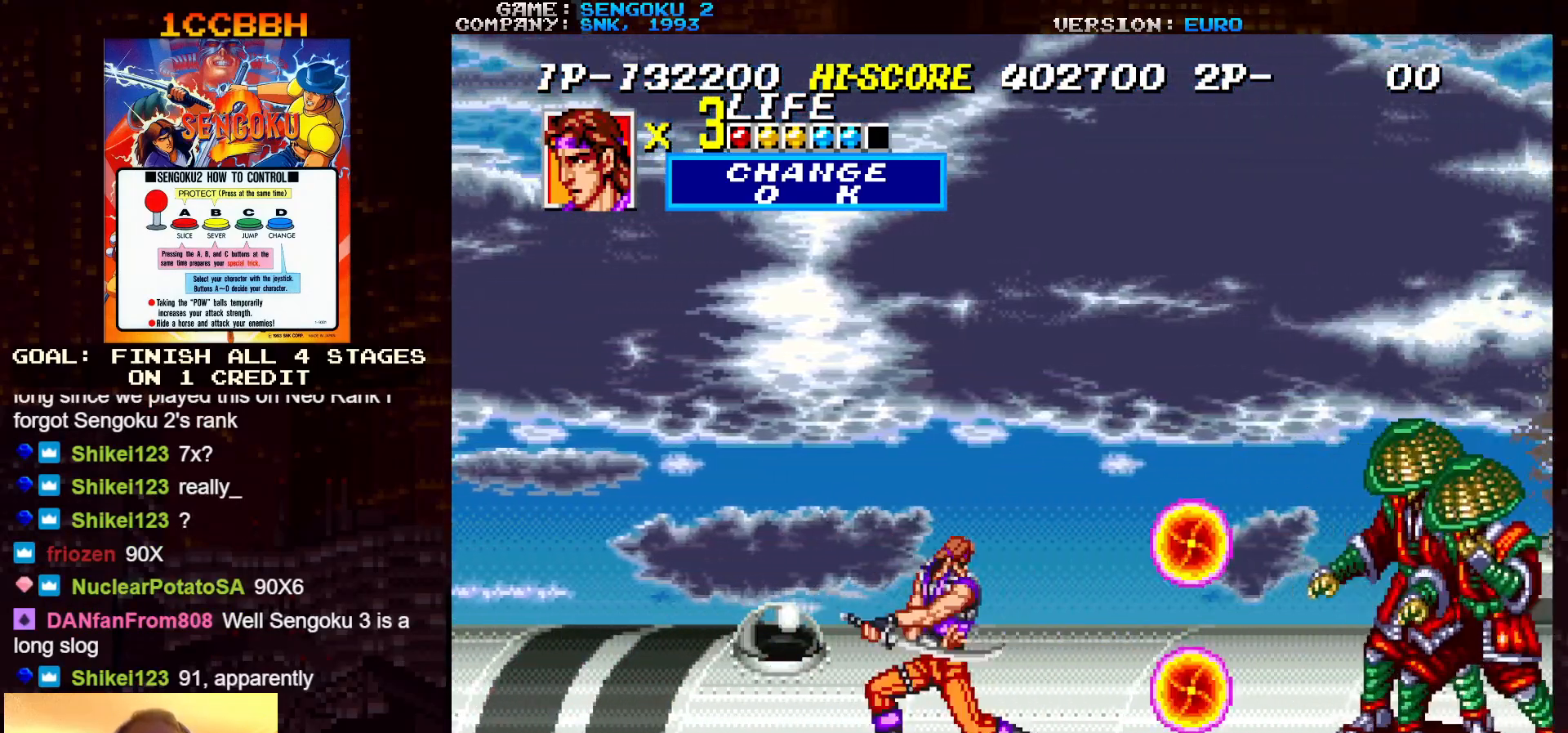
{"buttons": [], "left_stick": "center", "events": [[467, "SQUARE", "up"], [467, "TRIANGLE", "up"], [483, "R1", "up"]]}
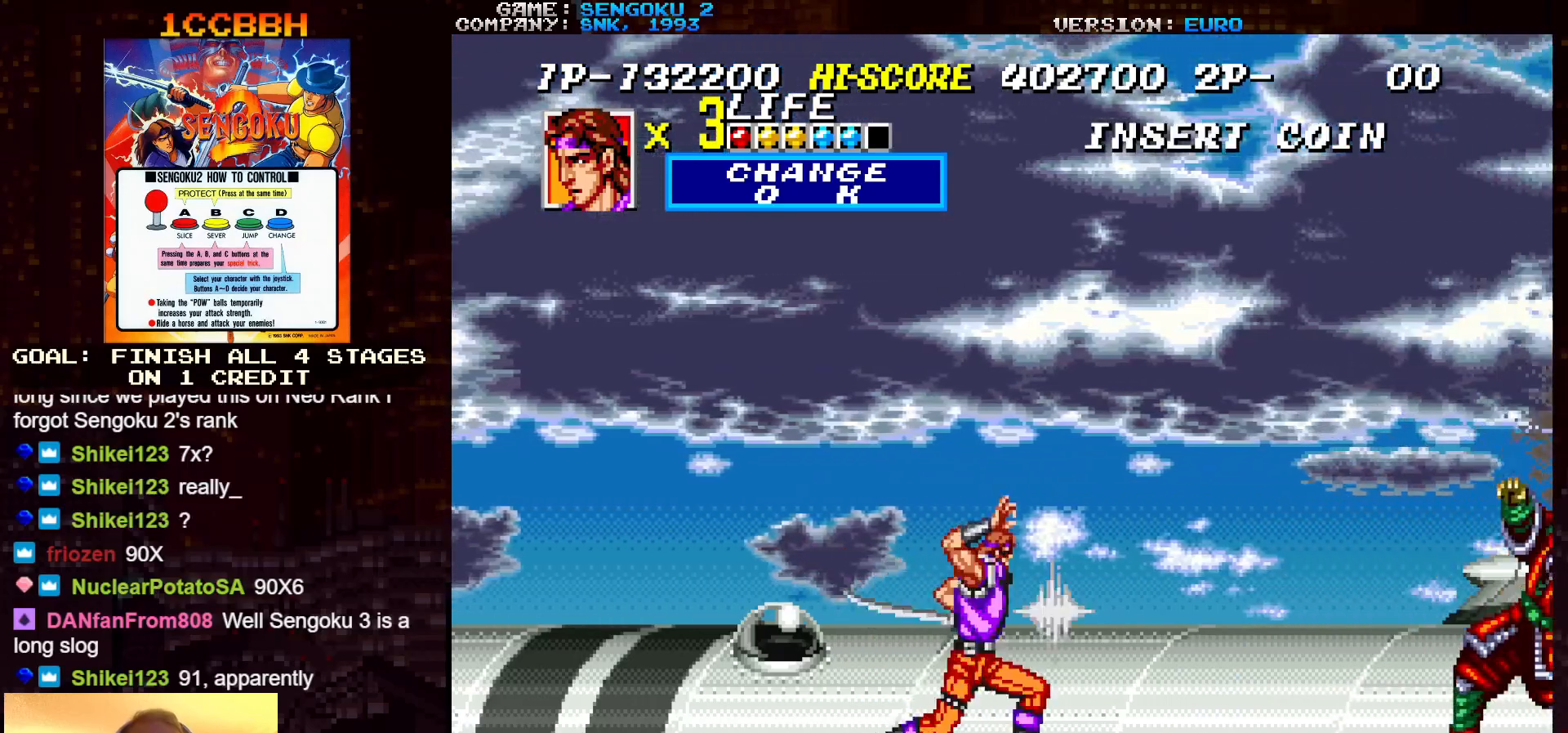
{"buttons": ["SQUARE", "TRIANGLE", "R1"], "left_stick": "center", "events": [[50, "R1", "down"], [50, "SQUARE", "down"], [50, "TRIANGLE", "down"]]}
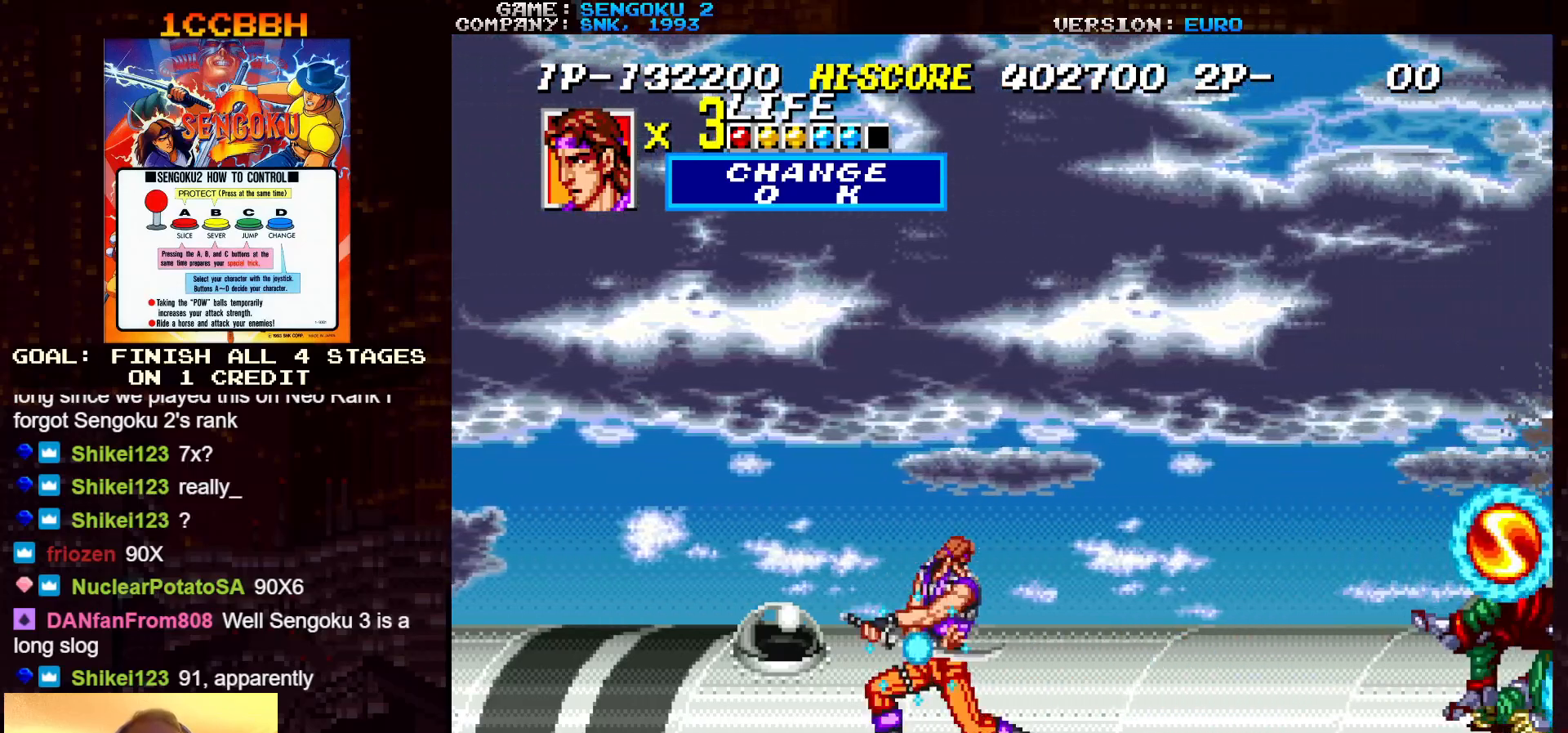
{"buttons": ["SQUARE", "TRIANGLE", "R1"], "left_stick": "center", "events": []}
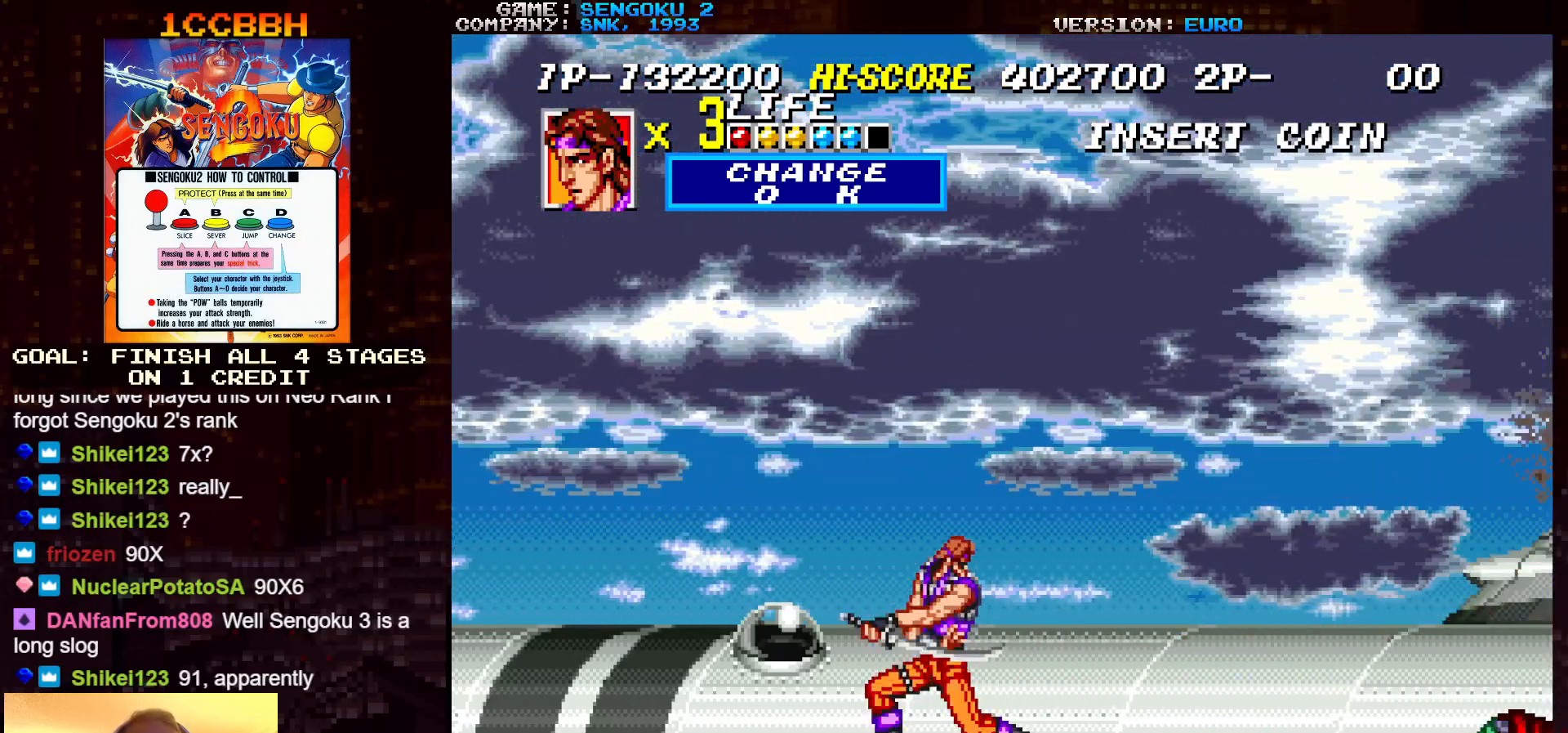
{"buttons": ["SQUARE", "TRIANGLE", "R1"], "left_stick": "center", "events": []}
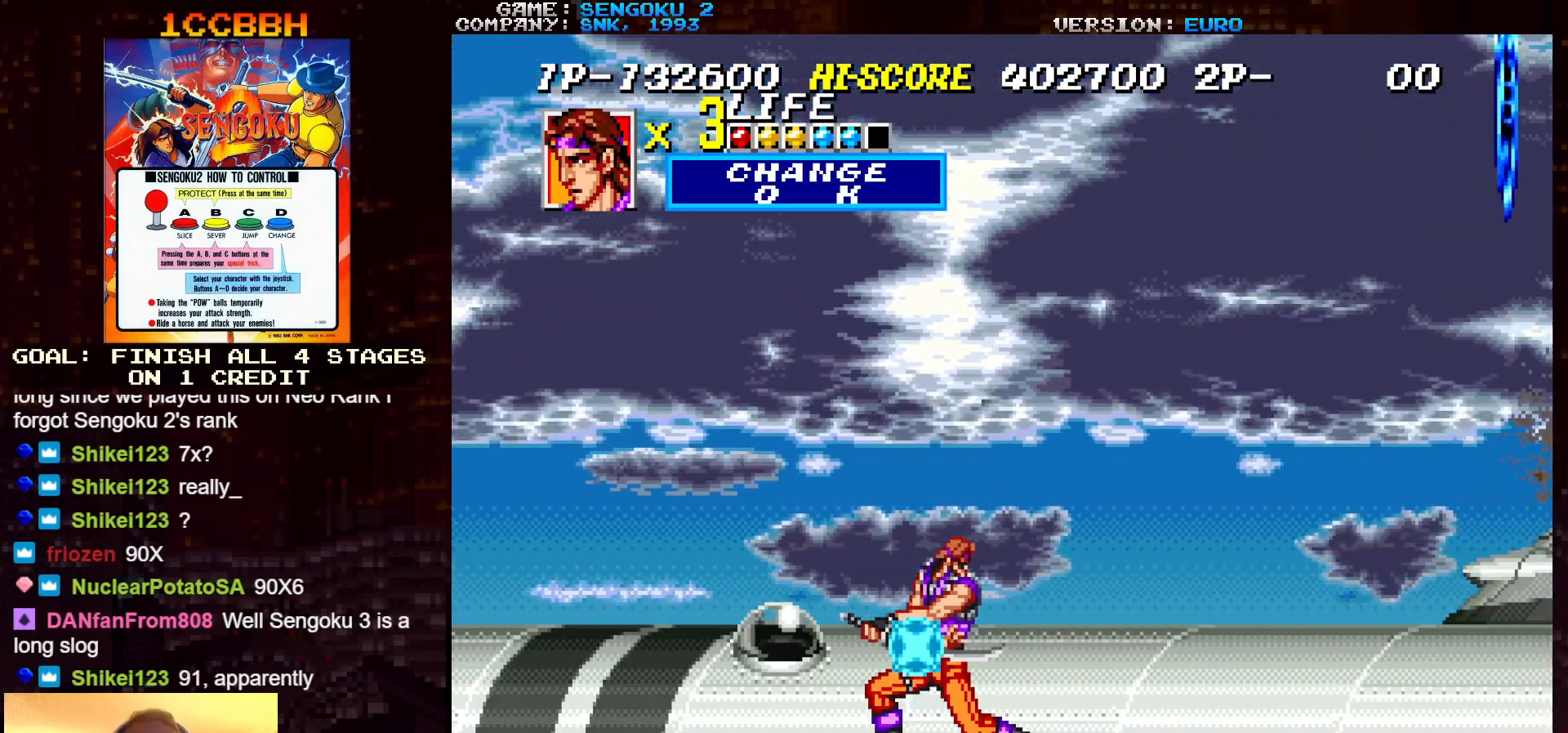
{"buttons": ["SQUARE", "TRIANGLE", "R1"], "left_stick": "center", "events": []}
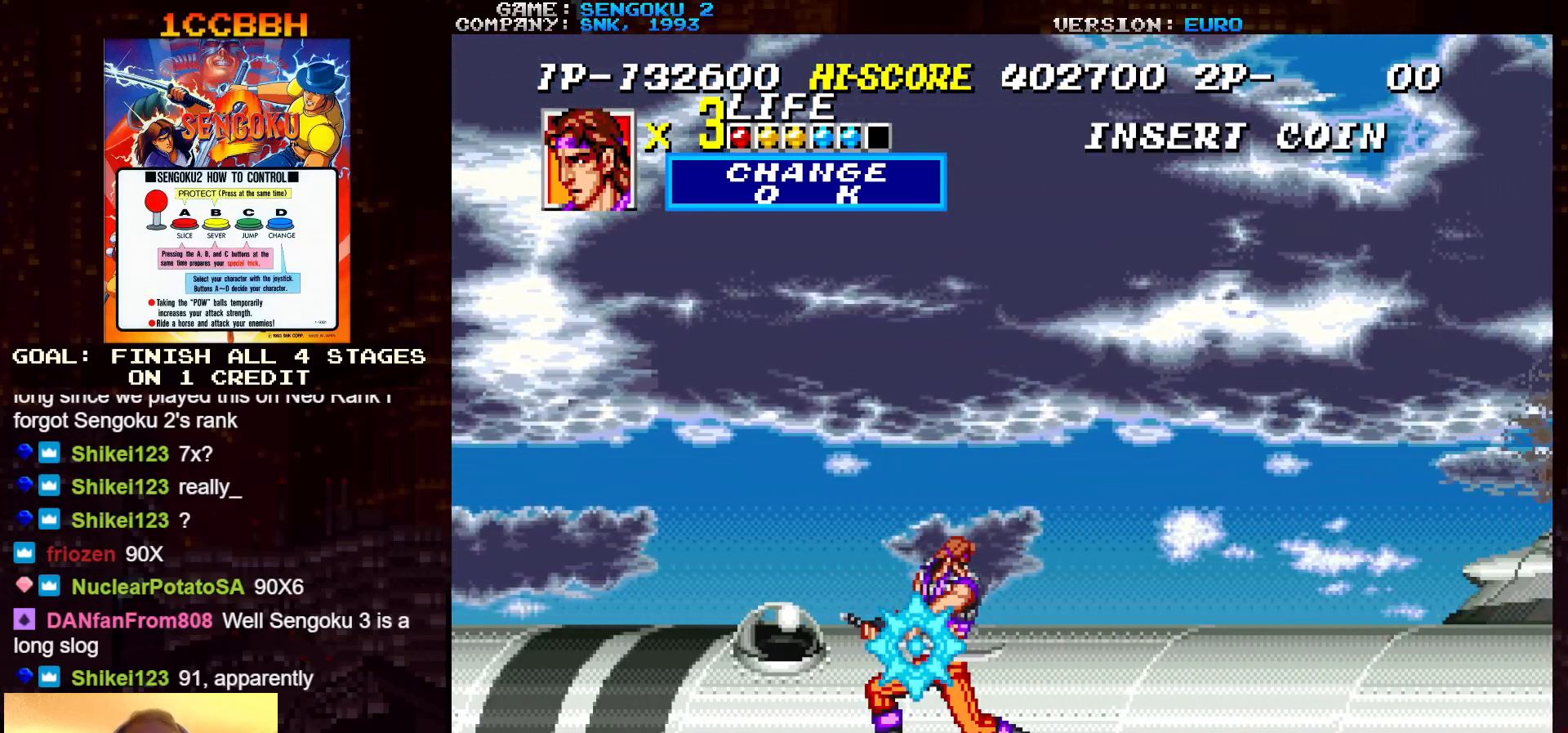
{"buttons": ["SQUARE", "TRIANGLE", "R1"], "left_stick": "center", "events": []}
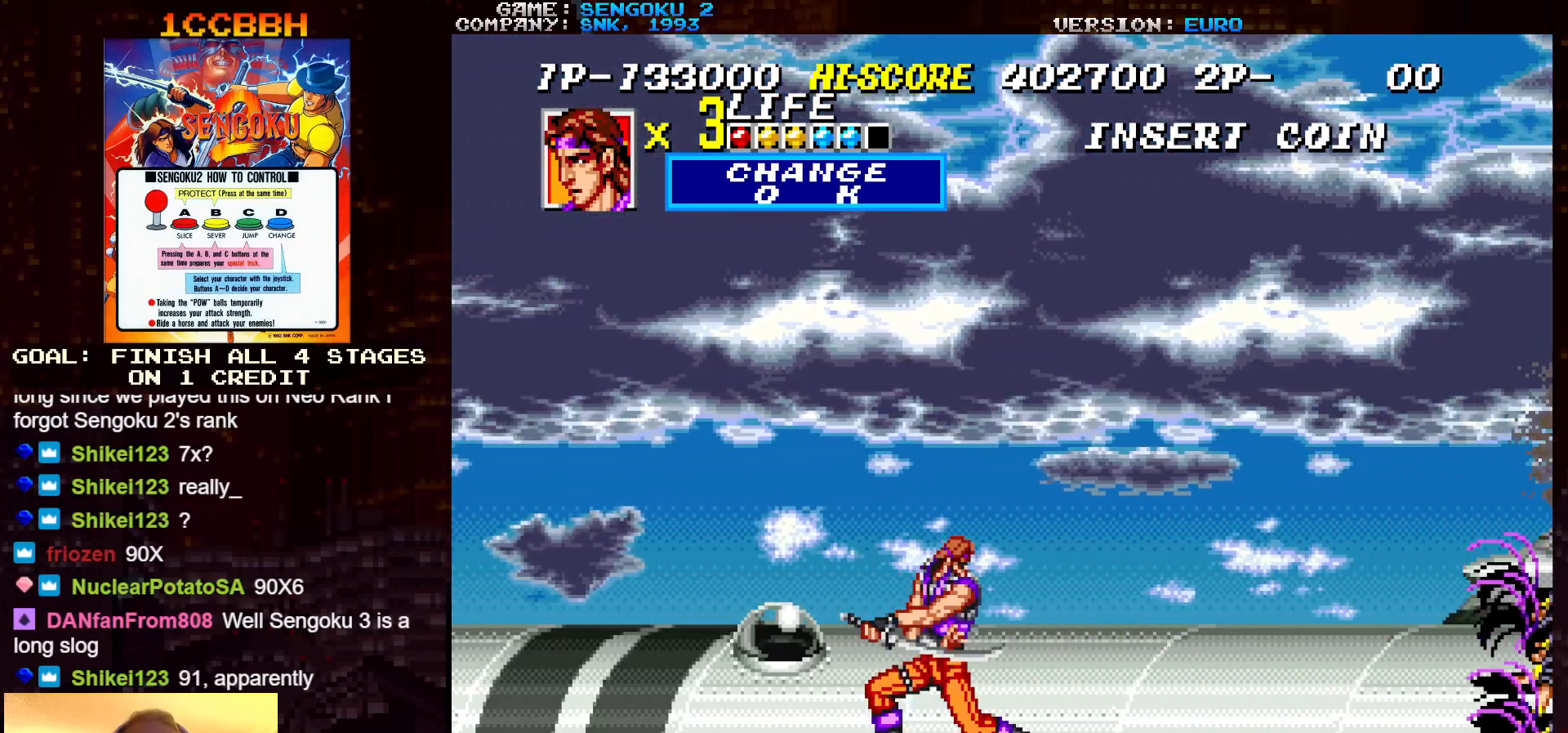
{"buttons": ["SQUARE", "TRIANGLE", "R1"], "left_stick": "center", "events": [[183, "SQUARE", "up"], [183, "TRIANGLE", "up"], [200, "R1", "up"], [267, "R1", "down"], [267, "SQUARE", "down"], [267, "TRIANGLE", "down"]]}
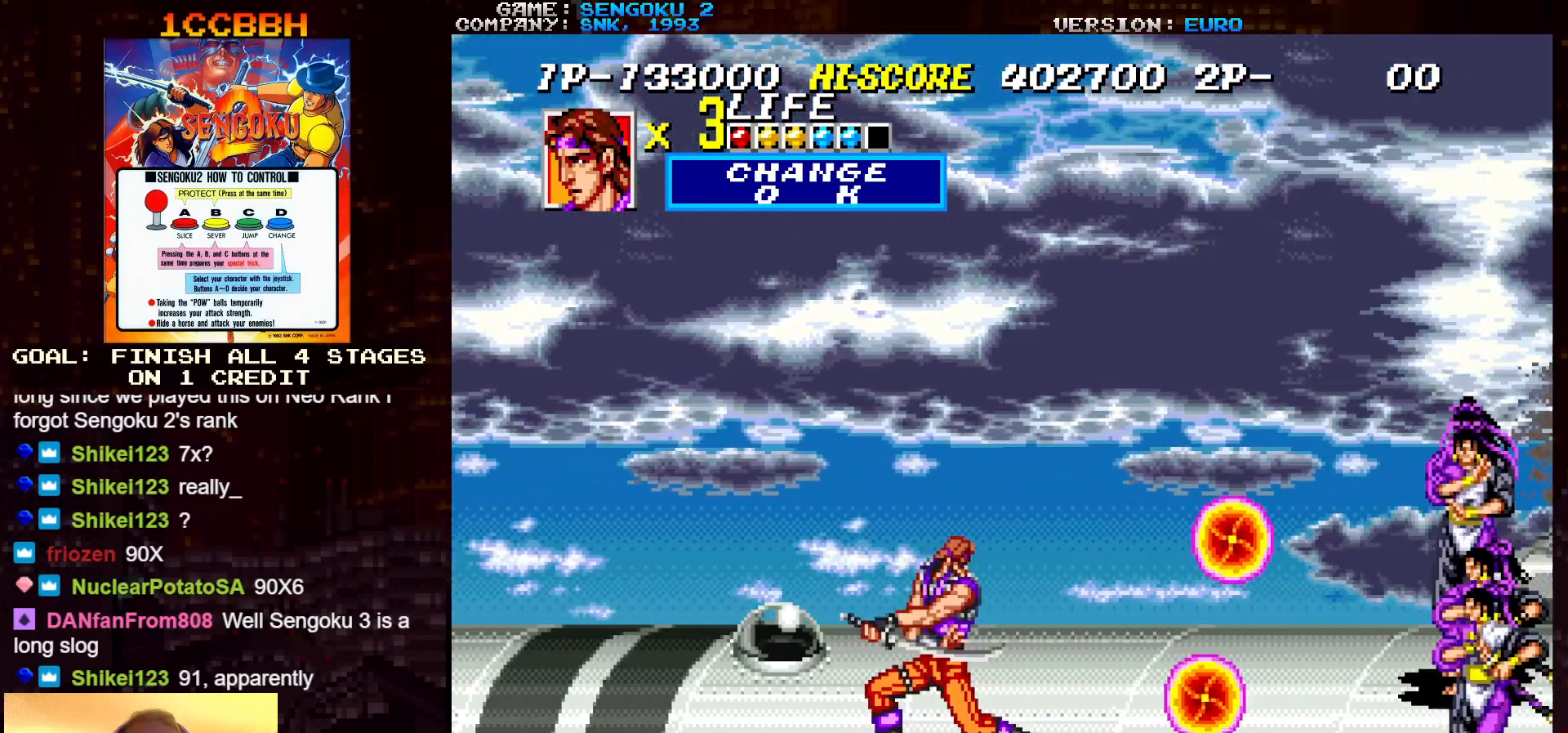
{"buttons": ["SQUARE", "TRIANGLE", "R1"], "left_stick": "center", "events": [[300, "R1", "up"], [300, "SQUARE", "up"], [300, "TRIANGLE", "up"], [383, "R1", "down"], [383, "SQUARE", "down"], [383, "TRIANGLE", "down"]]}
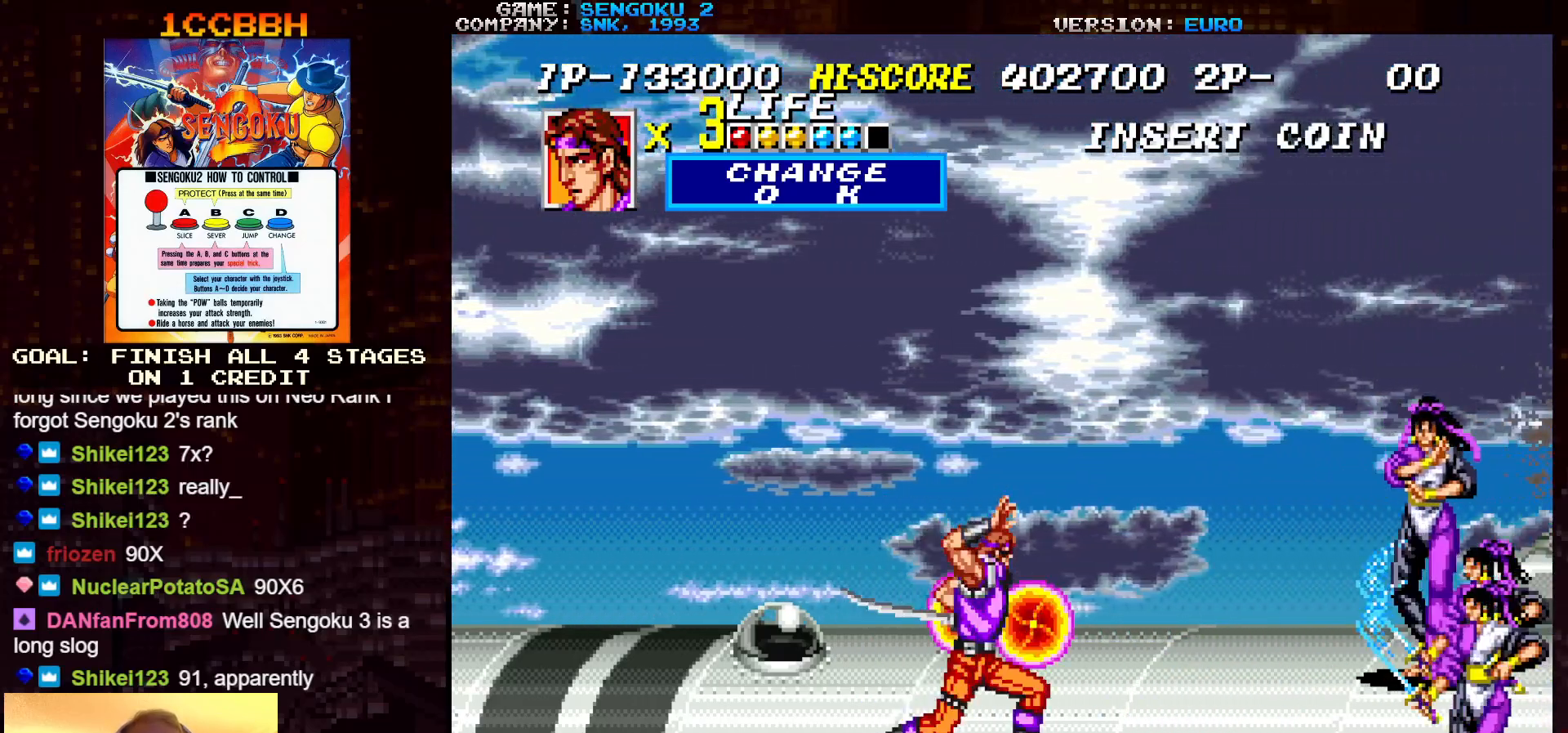
{"buttons": ["SQUARE", "TRIANGLE", "R1"], "left_stick": "center", "events": []}
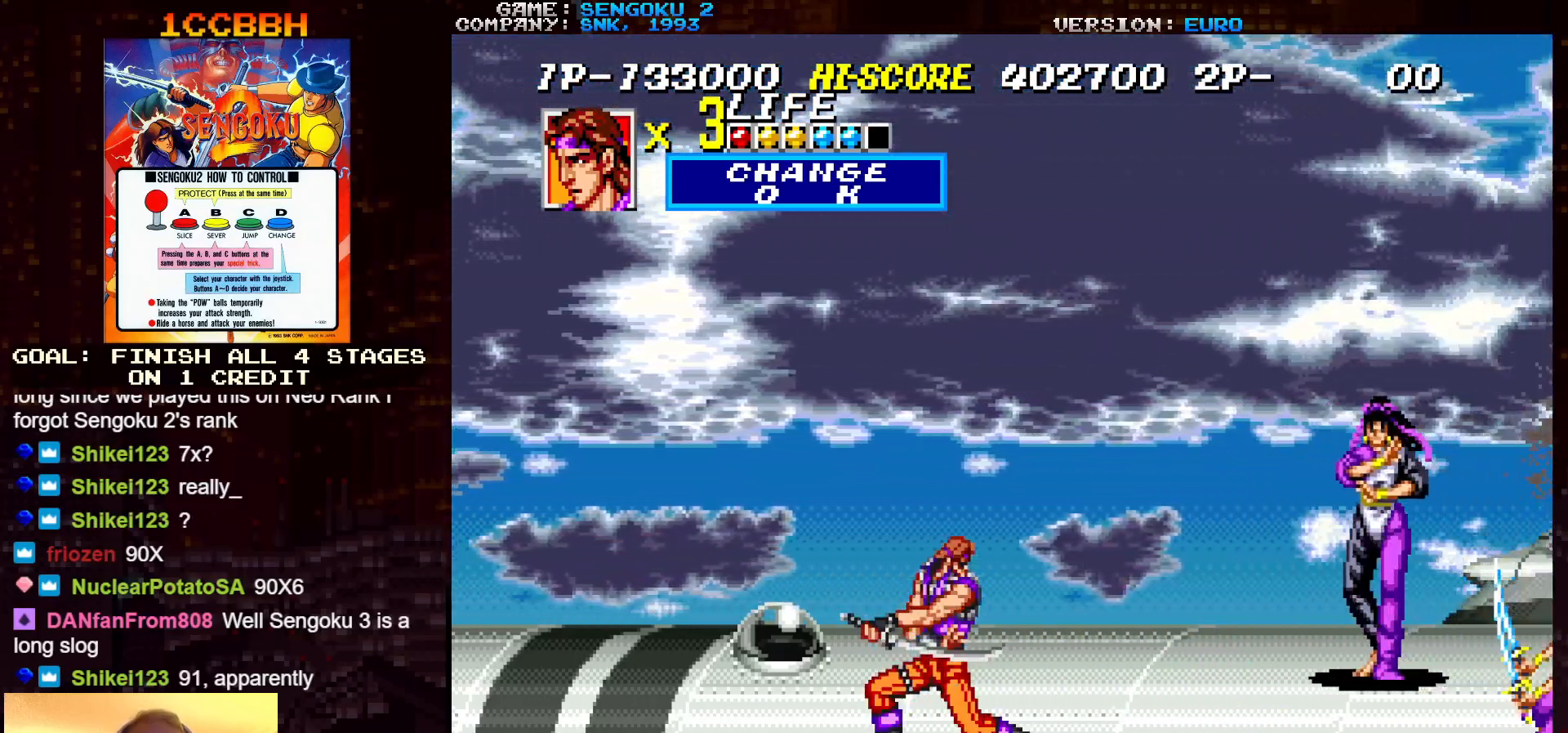
{"buttons": ["SQUARE", "TRIANGLE", "R1"], "left_stick": "center", "events": [[167, "SQUARE", "up"], [167, "TRIANGLE", "up"], [183, "R1", "up"], [217, "R1", "down"], [217, "SQUARE", "down"], [217, "TRIANGLE", "down"]]}
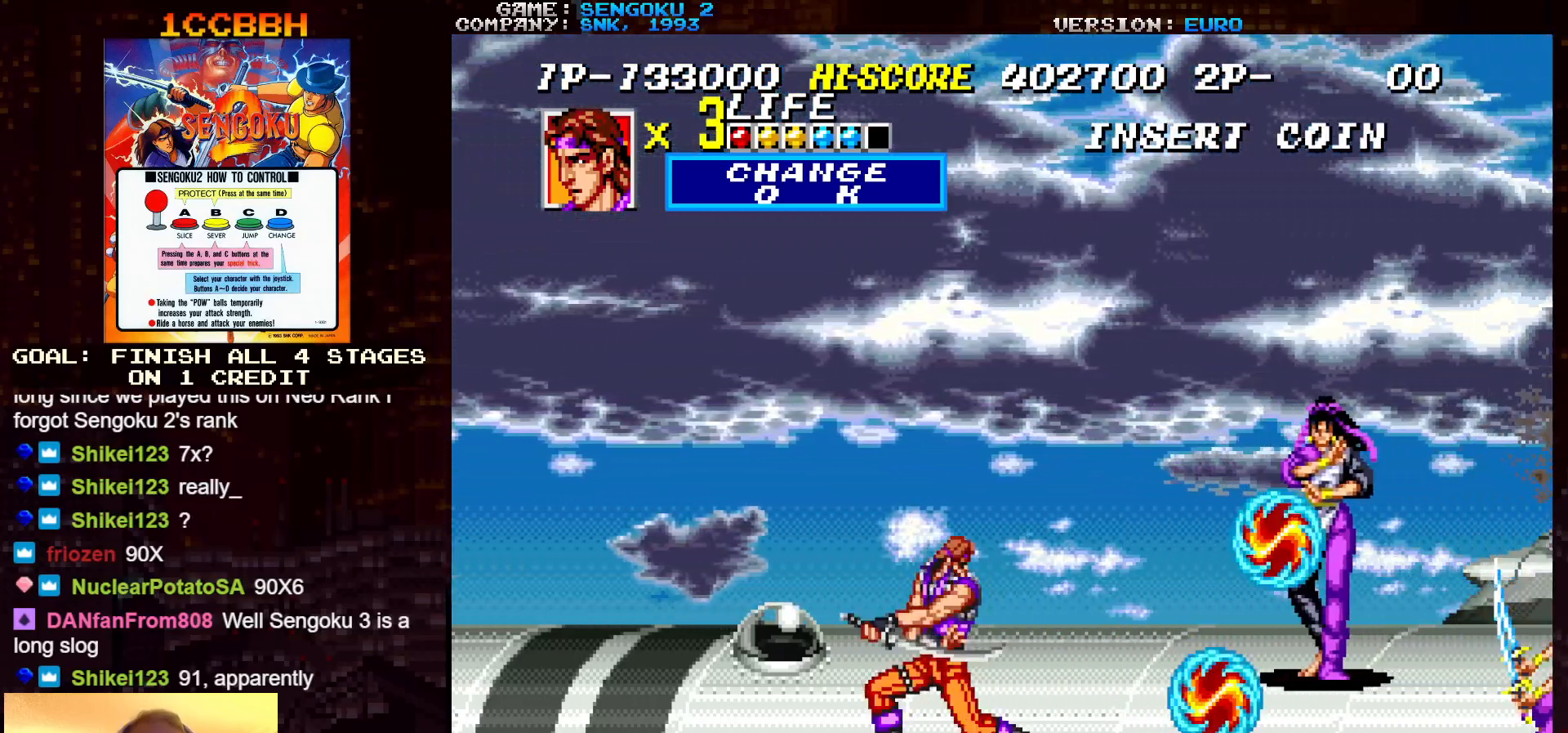
{"buttons": ["SQUARE", "TRIANGLE", "R1"], "left_stick": "center", "events": []}
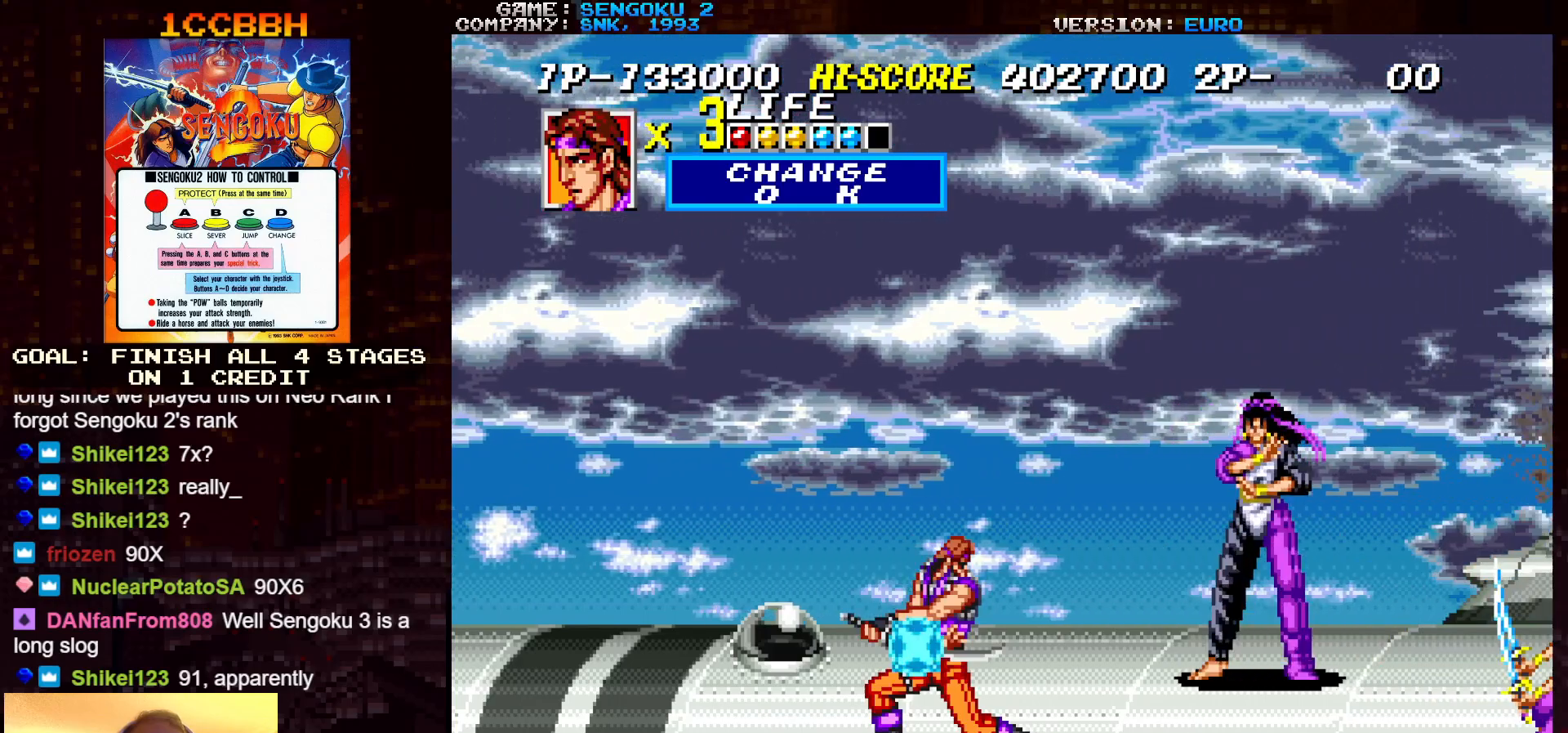
{"buttons": [], "left_stick": "down-right", "events": [[100, "SQUARE", "up"], [100, "TRIANGLE", "up"], [117, "R1", "up"], [167, "left_stick", "down"], [317, "left_stick", "down-right"]]}
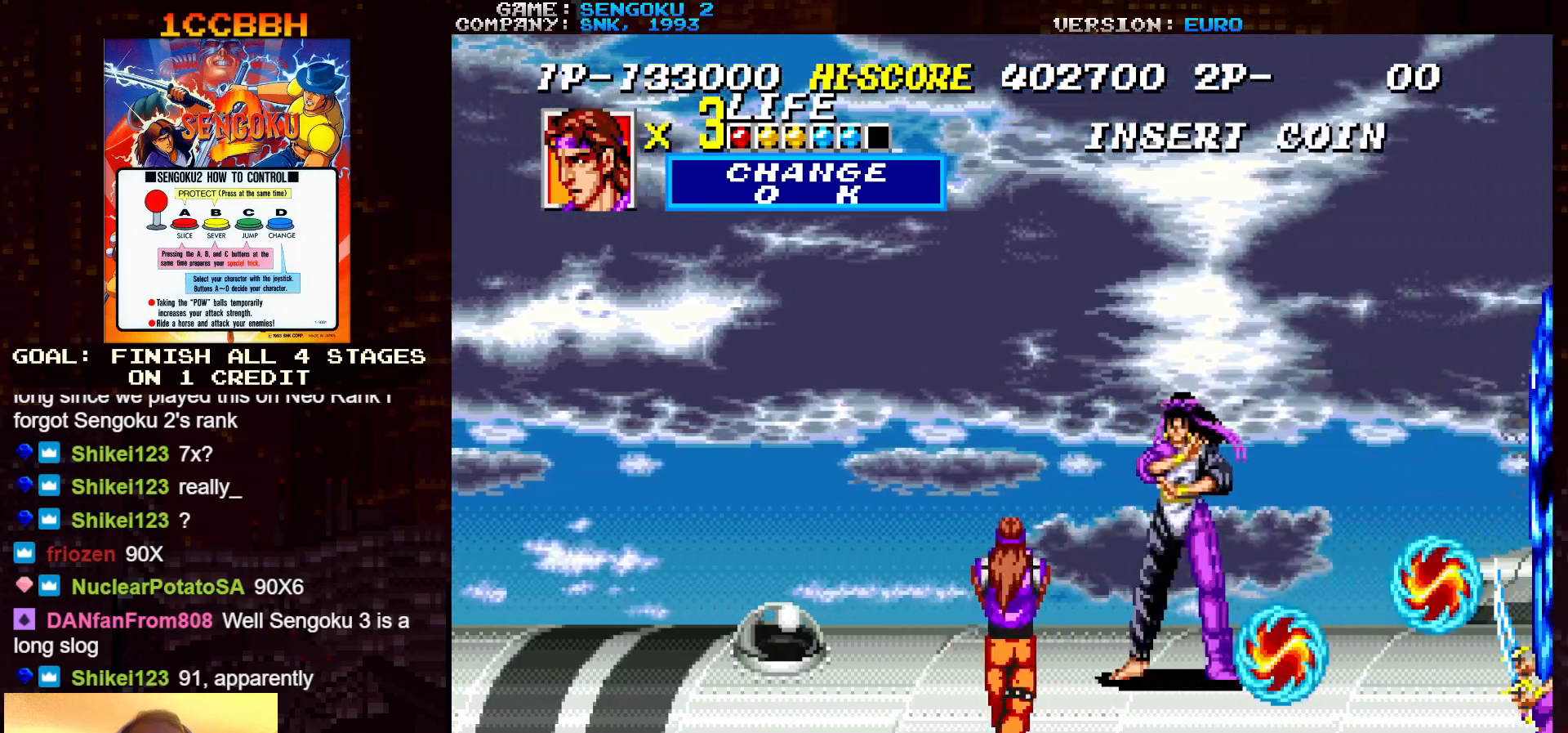
{"buttons": ["SQUARE", "TRIANGLE", "R1"], "left_stick": "center", "events": [[267, "R1", "down"], [267, "SQUARE", "down"], [267, "TRIANGLE", "down"], [267, "left_stick", "left"], [367, "left_stick", "center"]]}
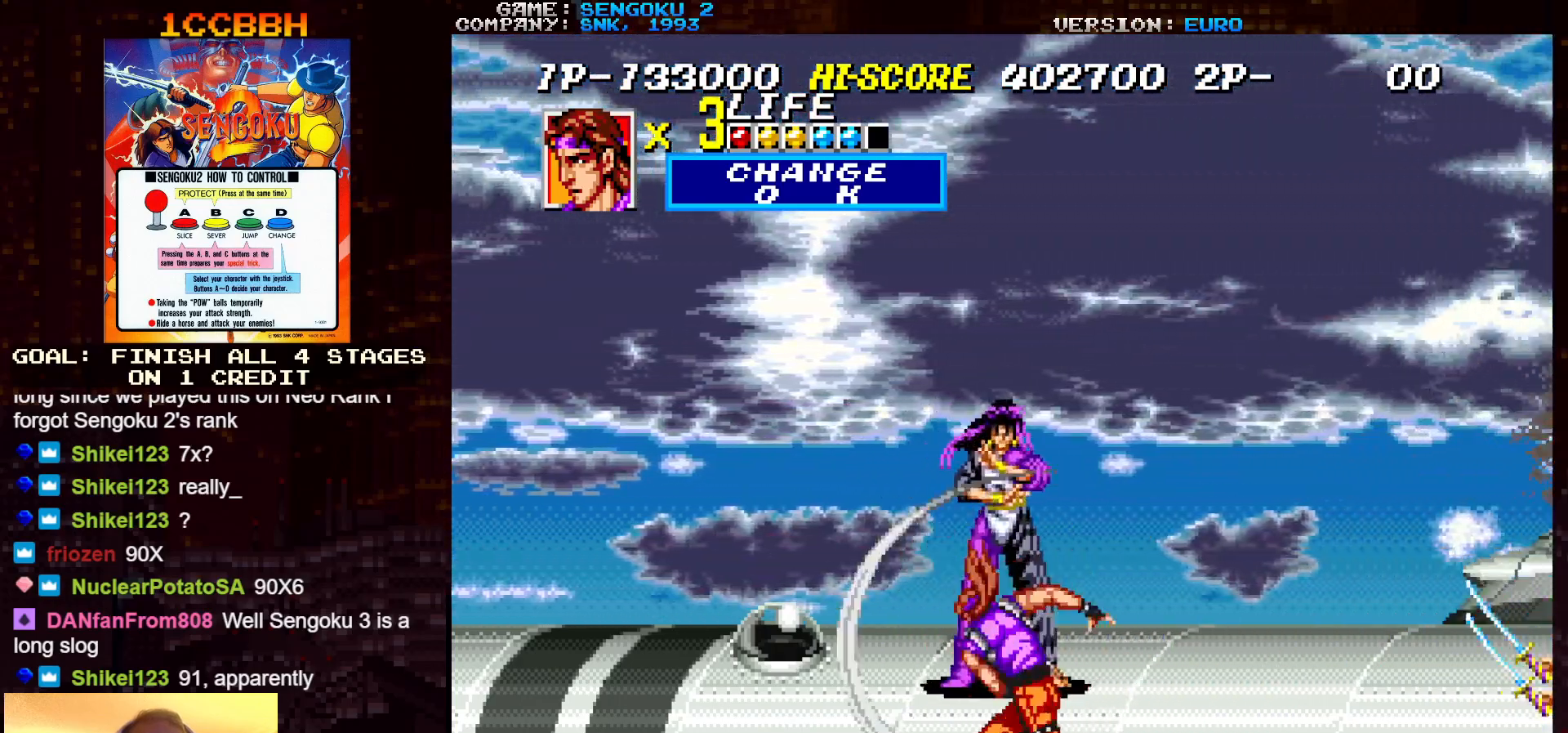
{"buttons": [], "left_stick": "center", "events": [[483, "R1", "up"], [483, "SQUARE", "up"], [483, "TRIANGLE", "up"]]}
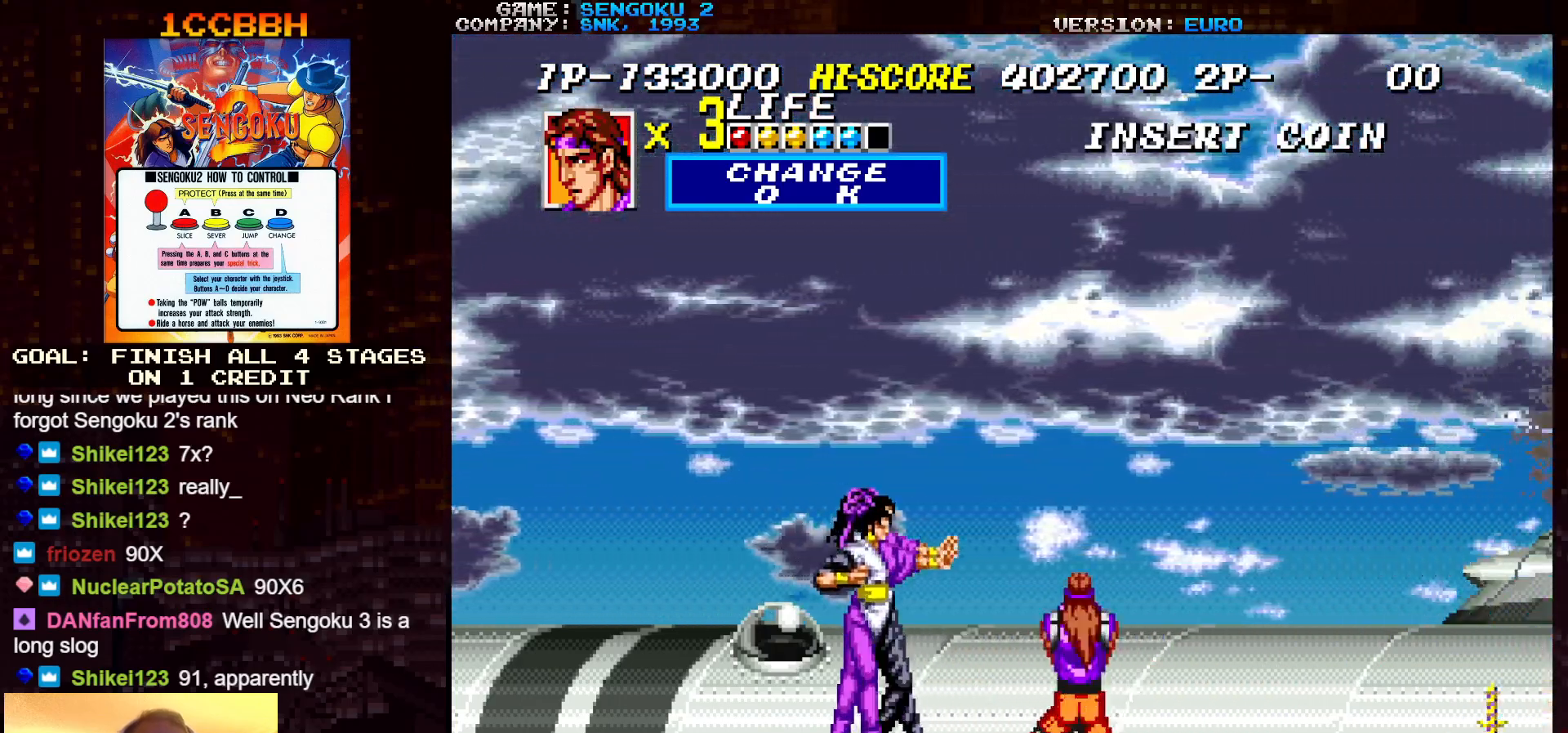
{"buttons": [], "left_stick": "down", "events": [[67, "TRIANGLE", "down"], [183, "TRIANGLE", "up"], [233, "TRIANGLE", "down"], [283, "left_stick", "down"], [333, "TRIANGLE", "up"], [367, "TRIANGLE", "down"], [417, "TRIANGLE", "up"], [450, "TRIANGLE", "down"], [483, "TRIANGLE", "up"]]}
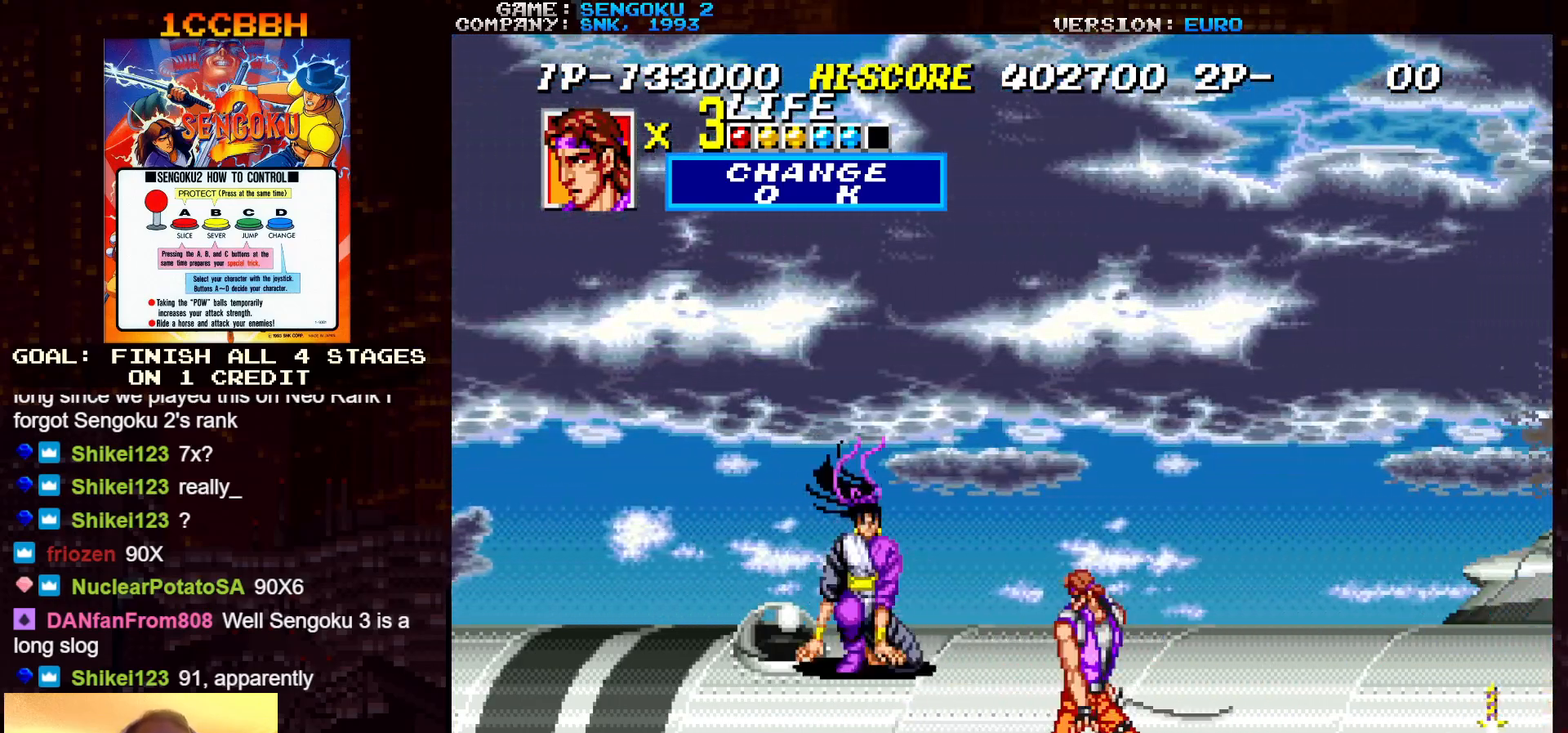
{"buttons": [], "left_stick": "center", "events": [[17, "TRIANGLE", "down"], [67, "TRIANGLE", "up"], [83, "left_stick", "center"], [100, "TRIANGLE", "down"], [117, "TRIANGLE", "up"], [167, "TRIANGLE", "down"], [300, "TRIANGLE", "up"], [433, "TRIANGLE", "down"], [450, "TRIANGLE", "up"]]}
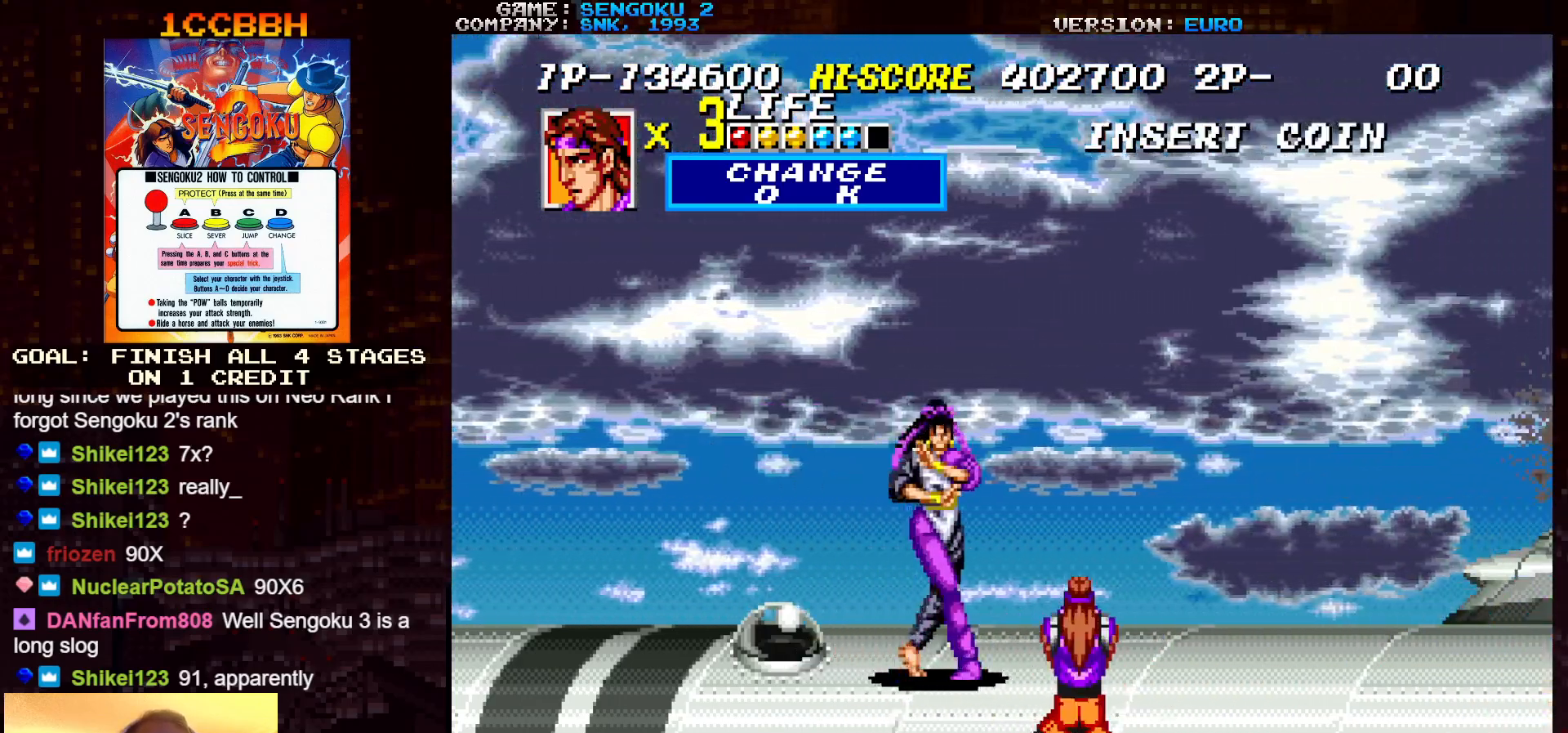
{"buttons": [], "left_stick": "center", "events": [[33, "TRIANGLE", "down"], [83, "TRIANGLE", "up"]]}
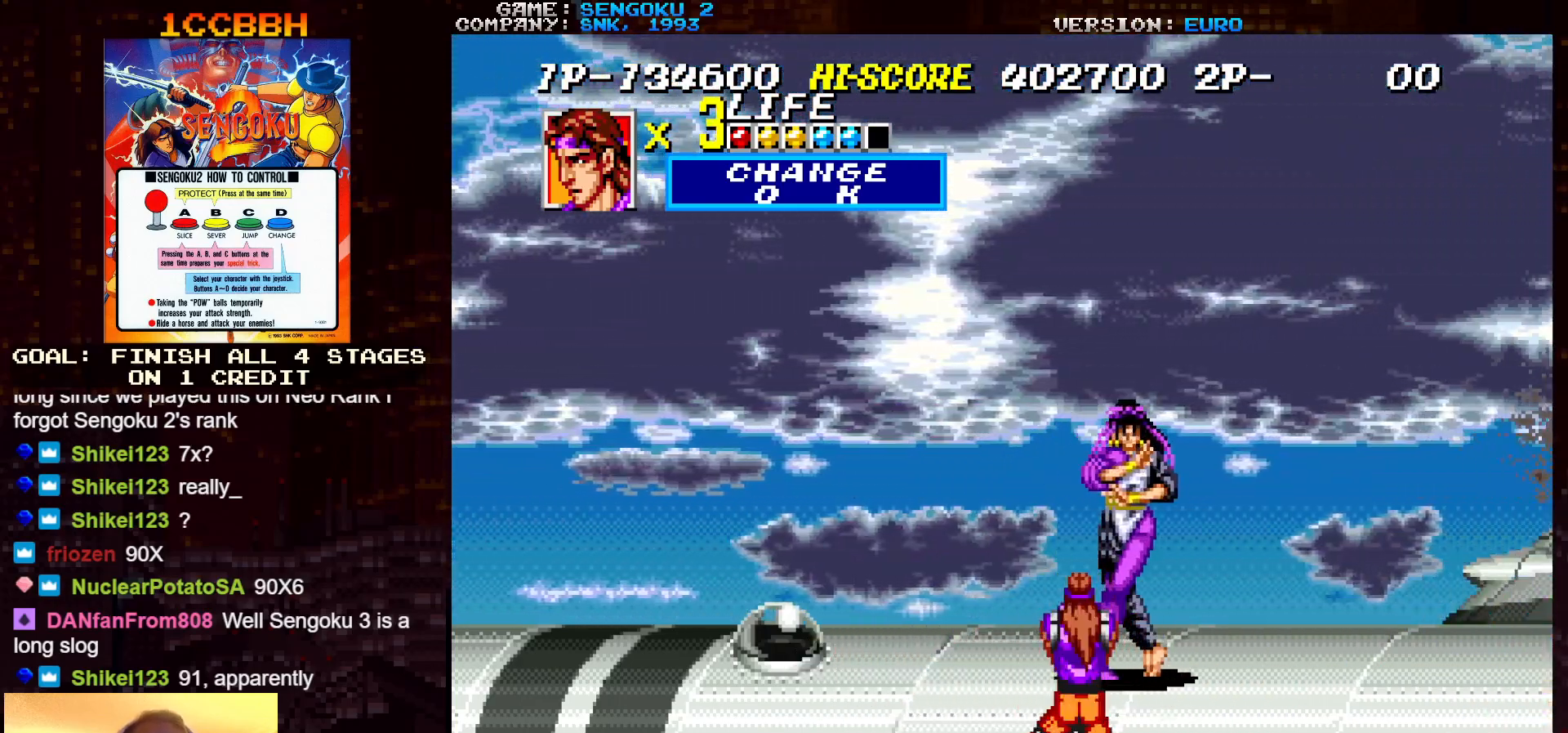
{"buttons": [], "left_stick": "center", "events": [[50, "left_stick", "left"], [300, "left_stick", "right"], [350, "TRIANGLE", "down"], [400, "TRIANGLE", "up"], [450, "left_stick", "center"]]}
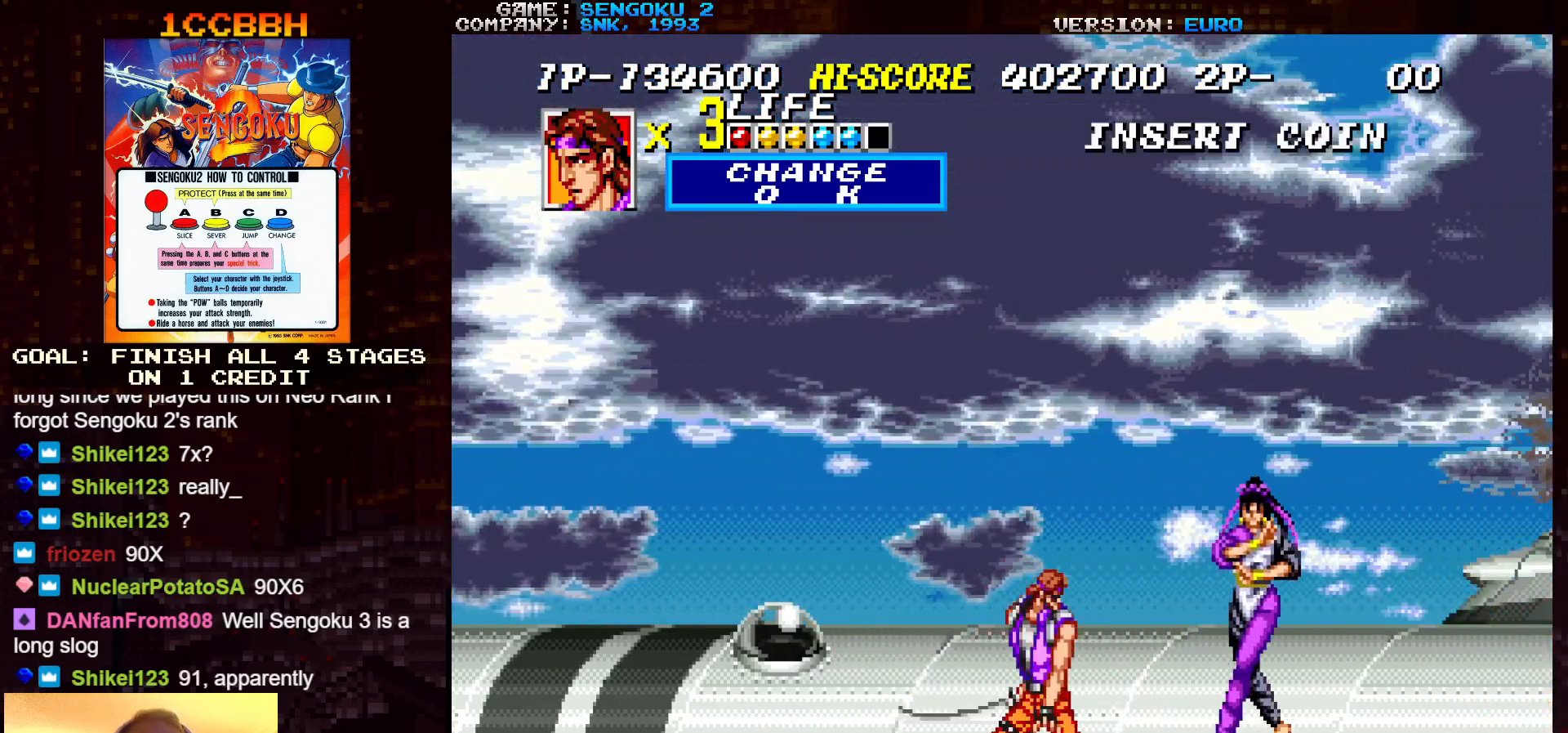
{"buttons": [], "left_stick": "center", "events": [[33, "TRIANGLE", "down"], [67, "TRIANGLE", "up"], [133, "TRIANGLE", "down"], [167, "TRIANGLE", "up"], [183, "TRIANGLE", "down"], [233, "TRIANGLE", "up"], [283, "TRIANGLE", "down"], [333, "TRIANGLE", "up"], [367, "TRIANGLE", "down"], [400, "TRIANGLE", "up"], [450, "TRIANGLE", "down"], [500, "TRIANGLE", "up"]]}
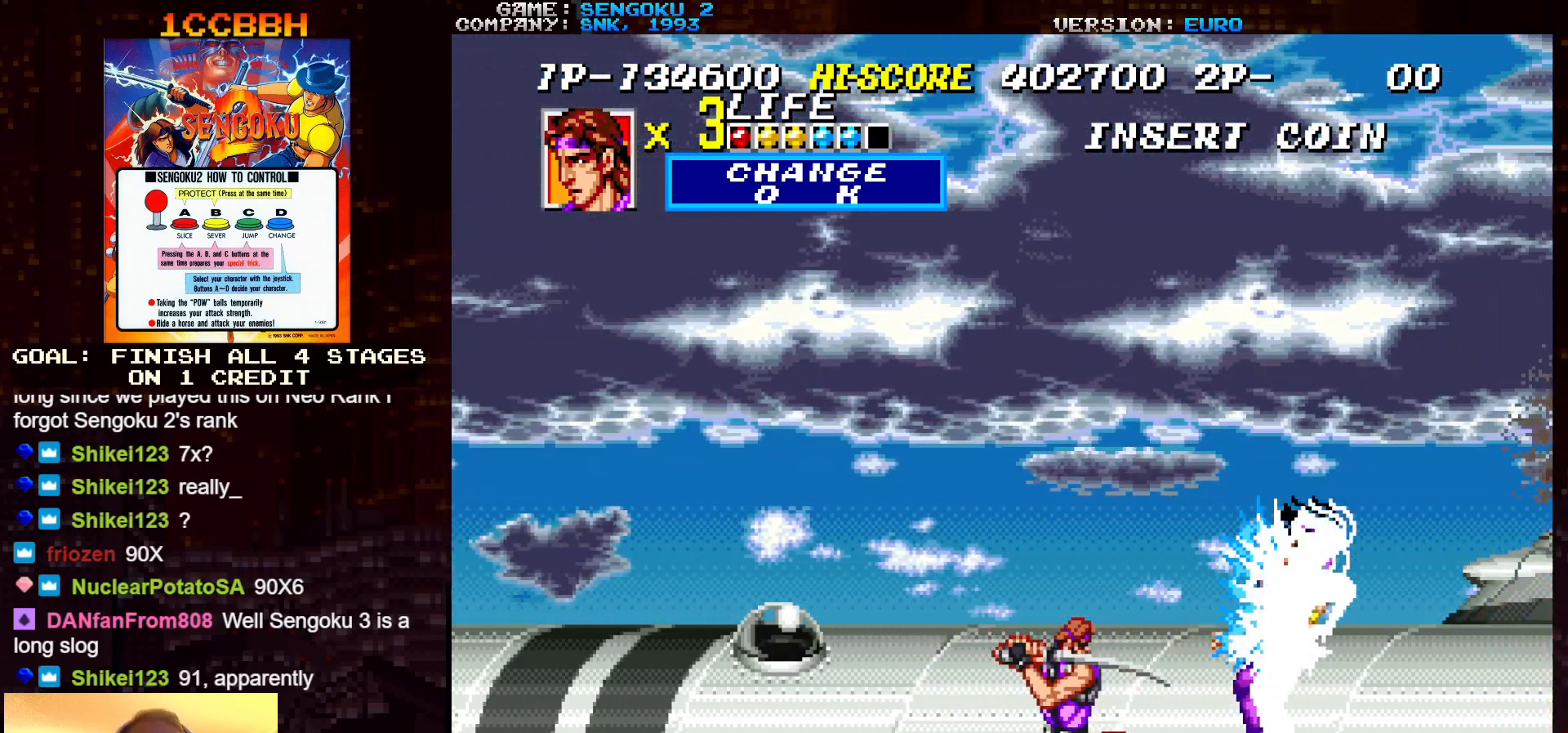
{"buttons": ["SQUARE", "TRIANGLE", "R1"], "left_stick": "center", "events": [[33, "TRIANGLE", "down"], [67, "TRIANGLE", "up"], [100, "TRIANGLE", "down"], [167, "TRIANGLE", "up"], [200, "SQUARE", "down"], [217, "R1", "down"], [217, "TRIANGLE", "down"]]}
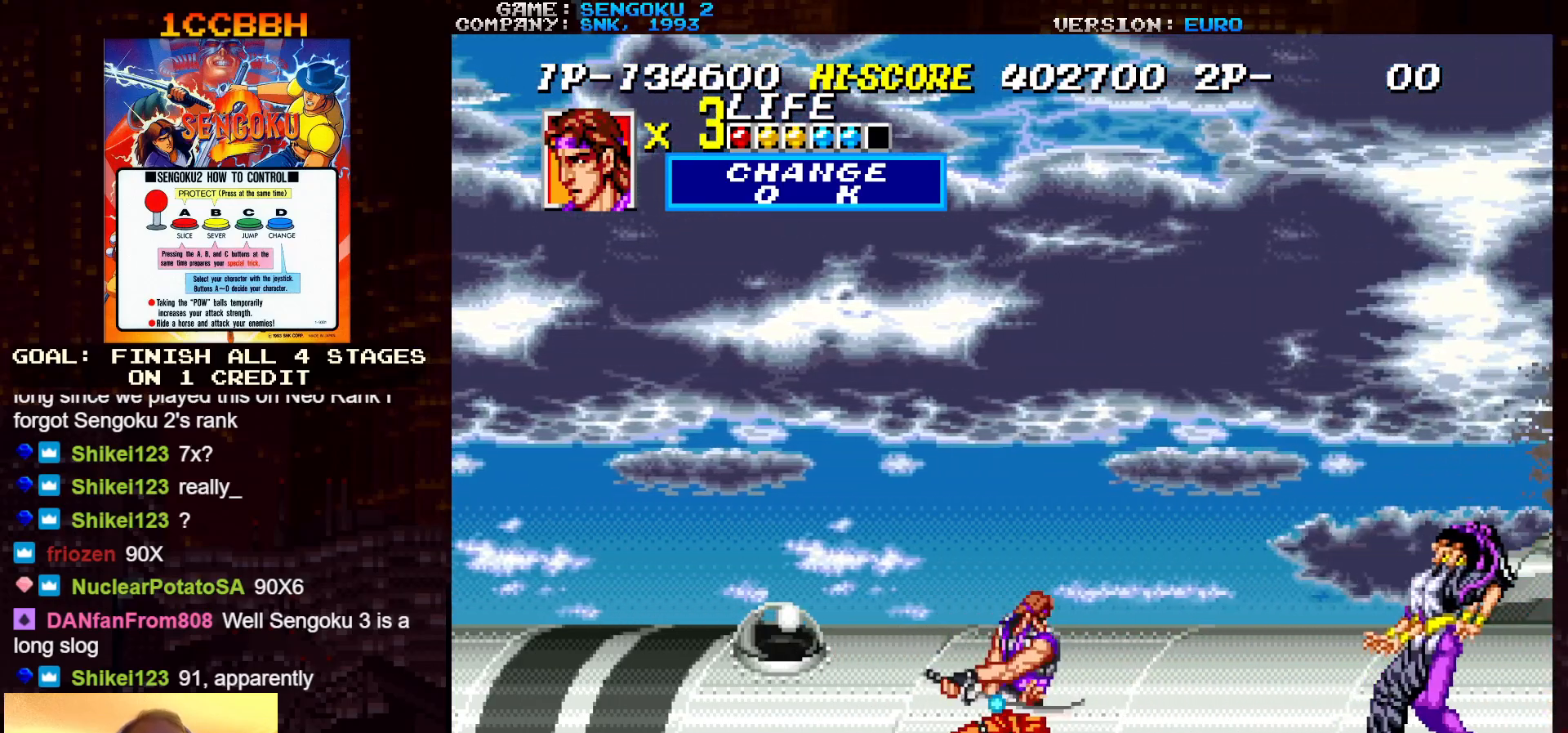
{"buttons": ["SQUARE", "TRIANGLE", "R1"], "left_stick": "left", "events": [[483, "left_stick", "left"]]}